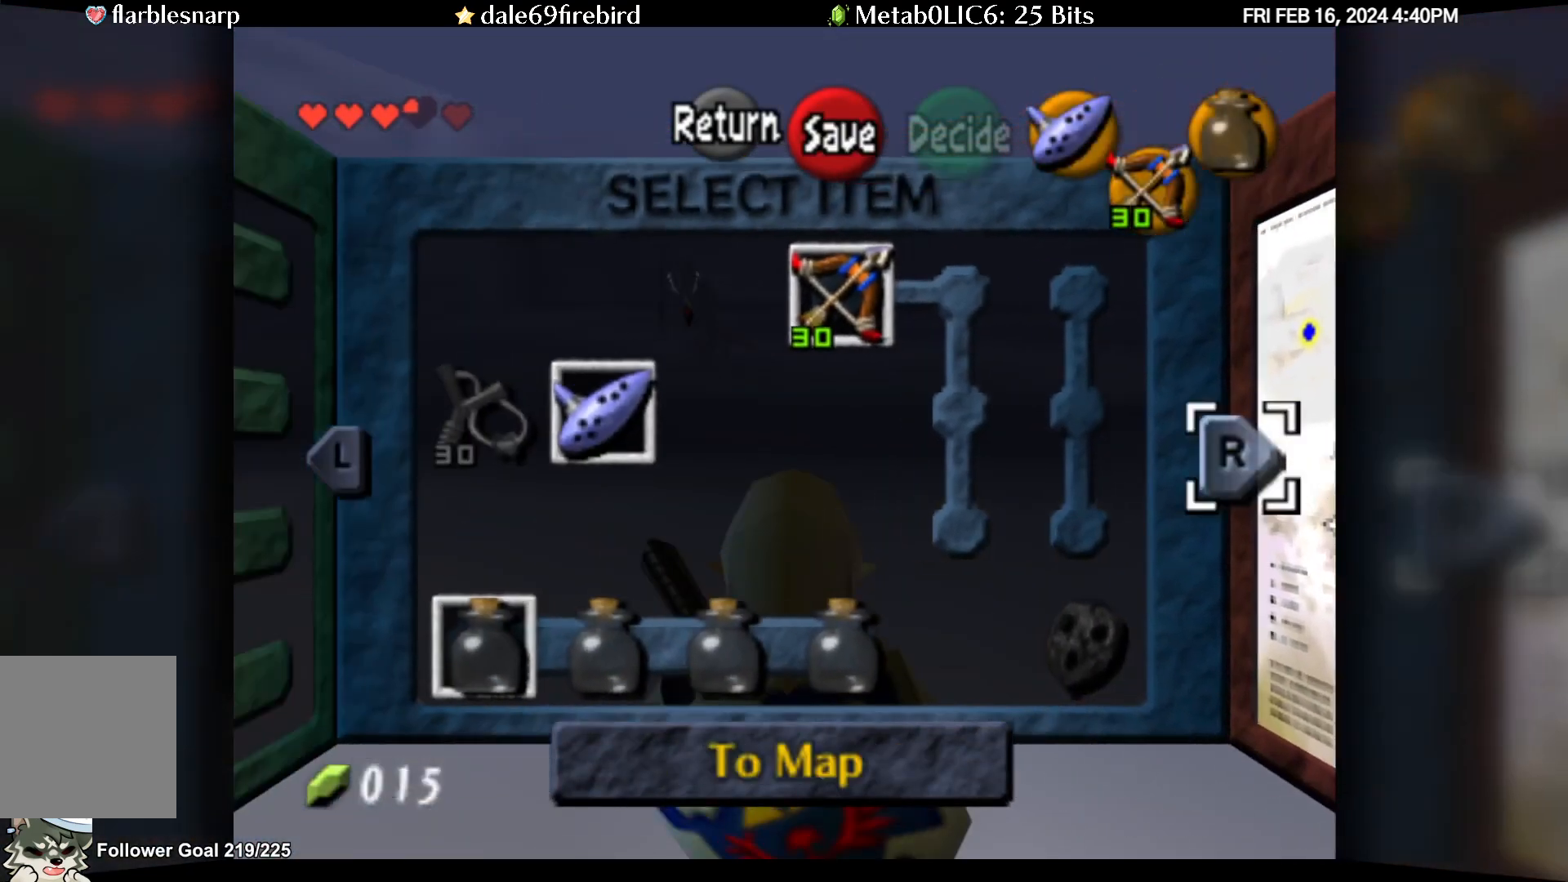
Gameplay with a controller (Nintendo layout); each line is a JSON object with the inputs held at the frame after it. "events" lists button and stick changes between this image and that frame as [ms after this image, input, new state], when the widget could be followed in between. Not read: L3 R3.
{"buttons": [], "left_stick": "center", "events": []}
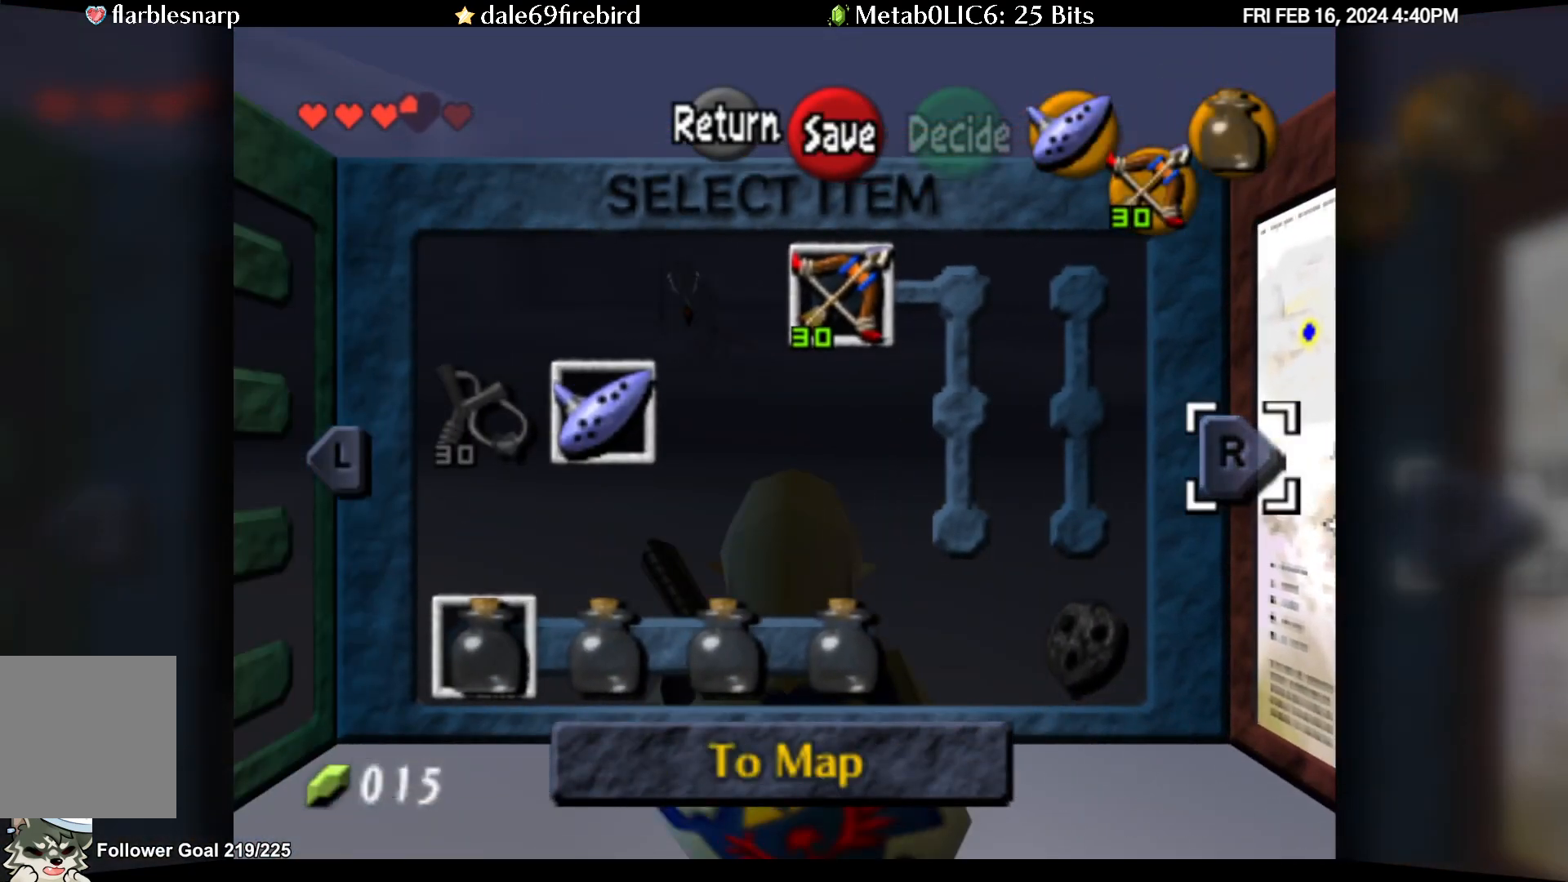
{"buttons": [], "left_stick": "center", "events": []}
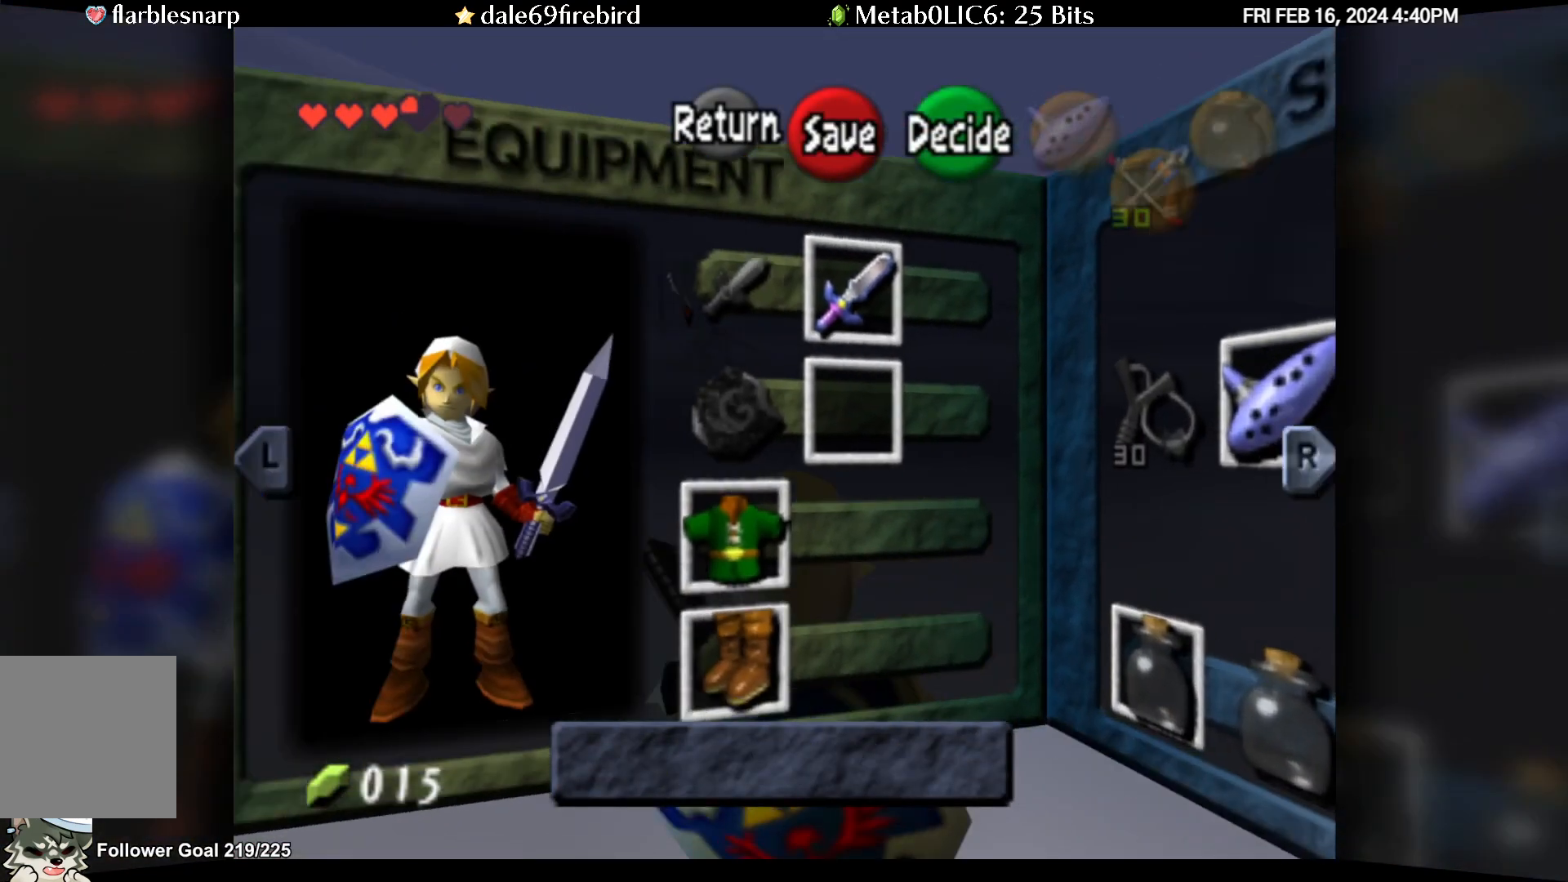
{"buttons": [], "left_stick": "center", "events": []}
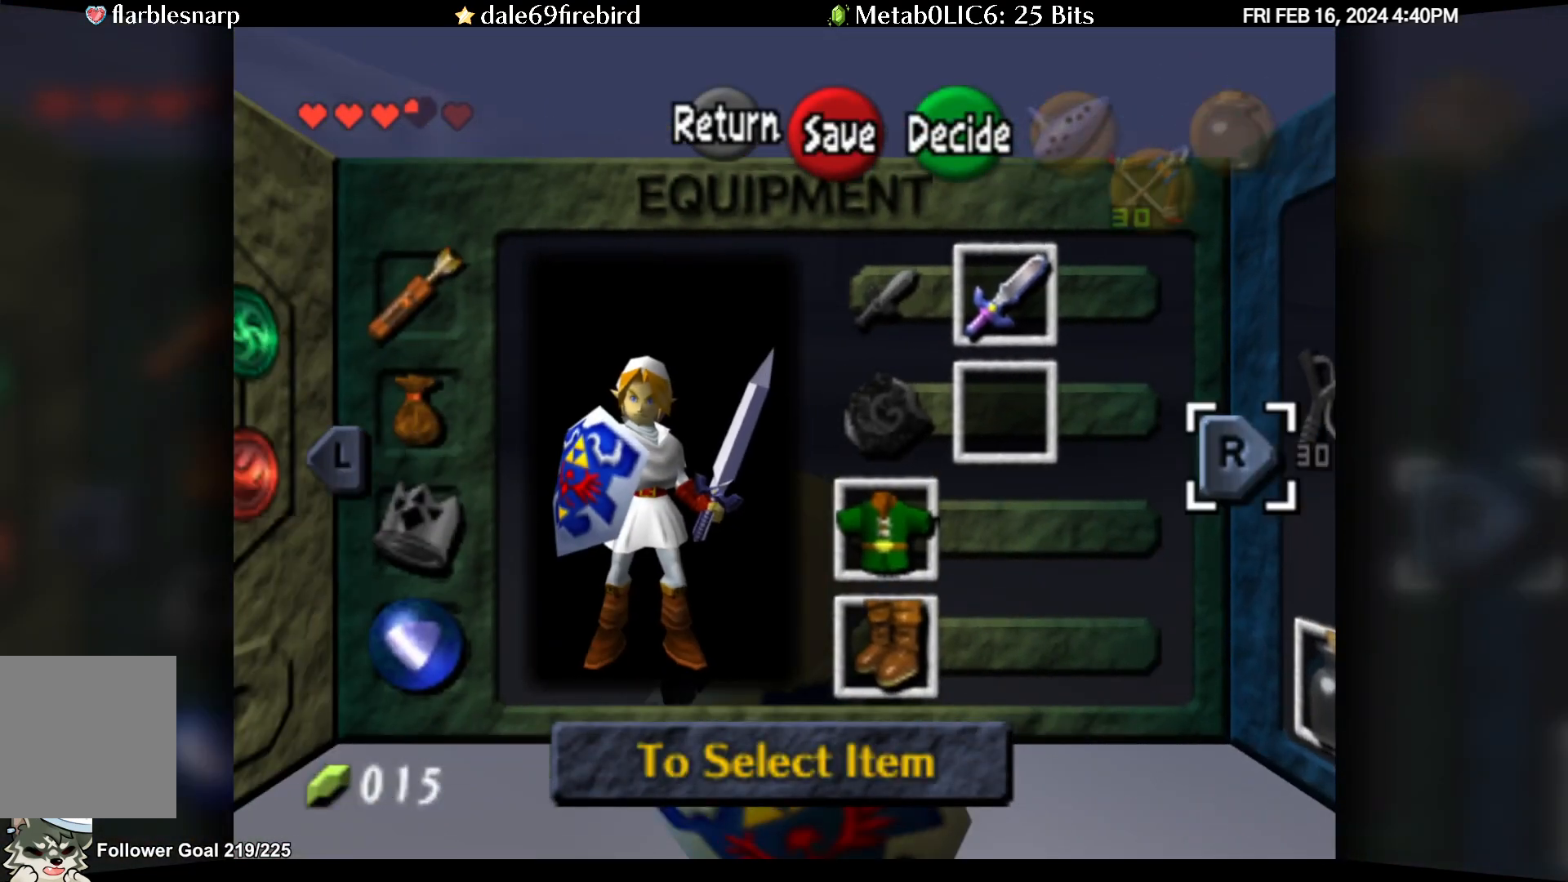
{"buttons": [], "left_stick": "center", "events": [[67, "START", "down"], [217, "START", "up"]]}
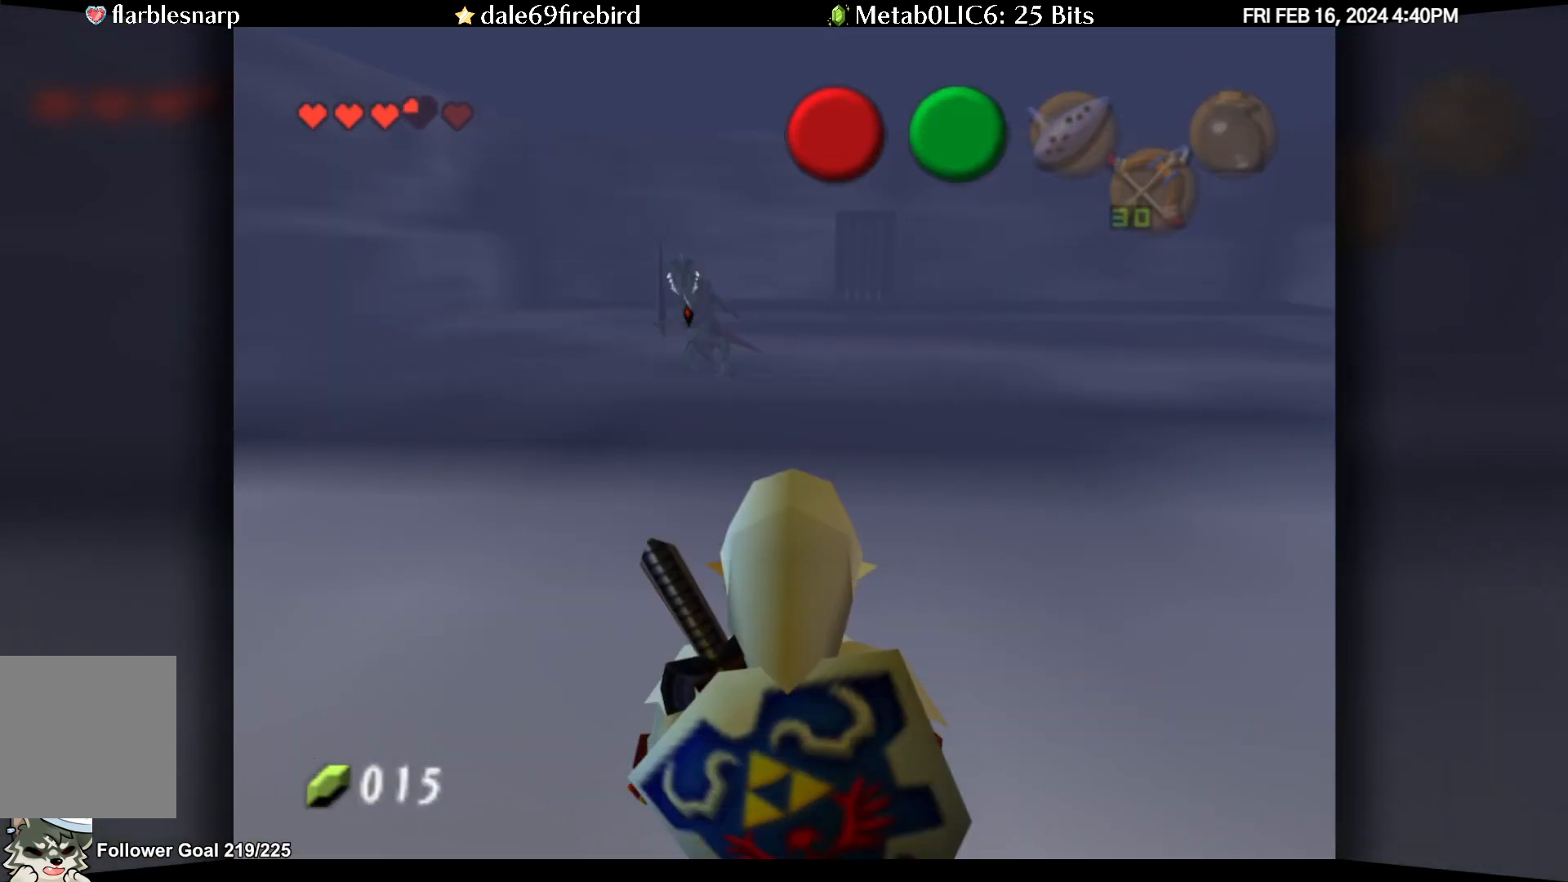
{"buttons": [], "left_stick": "up-right", "events": [[50, "left_stick", "up-right"]]}
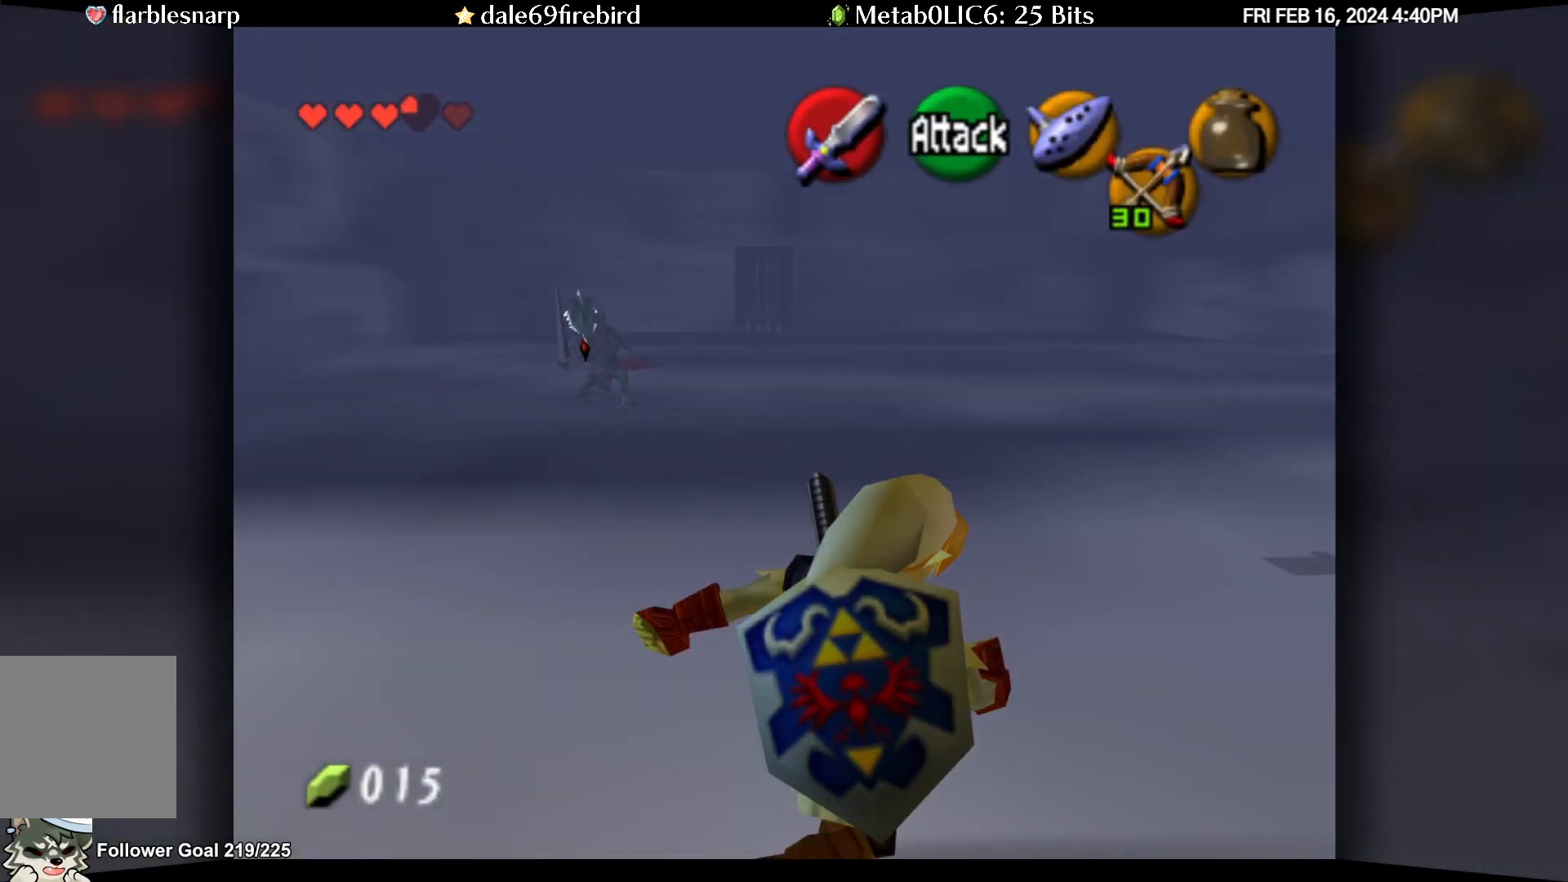
{"buttons": [], "left_stick": "up-right", "events": []}
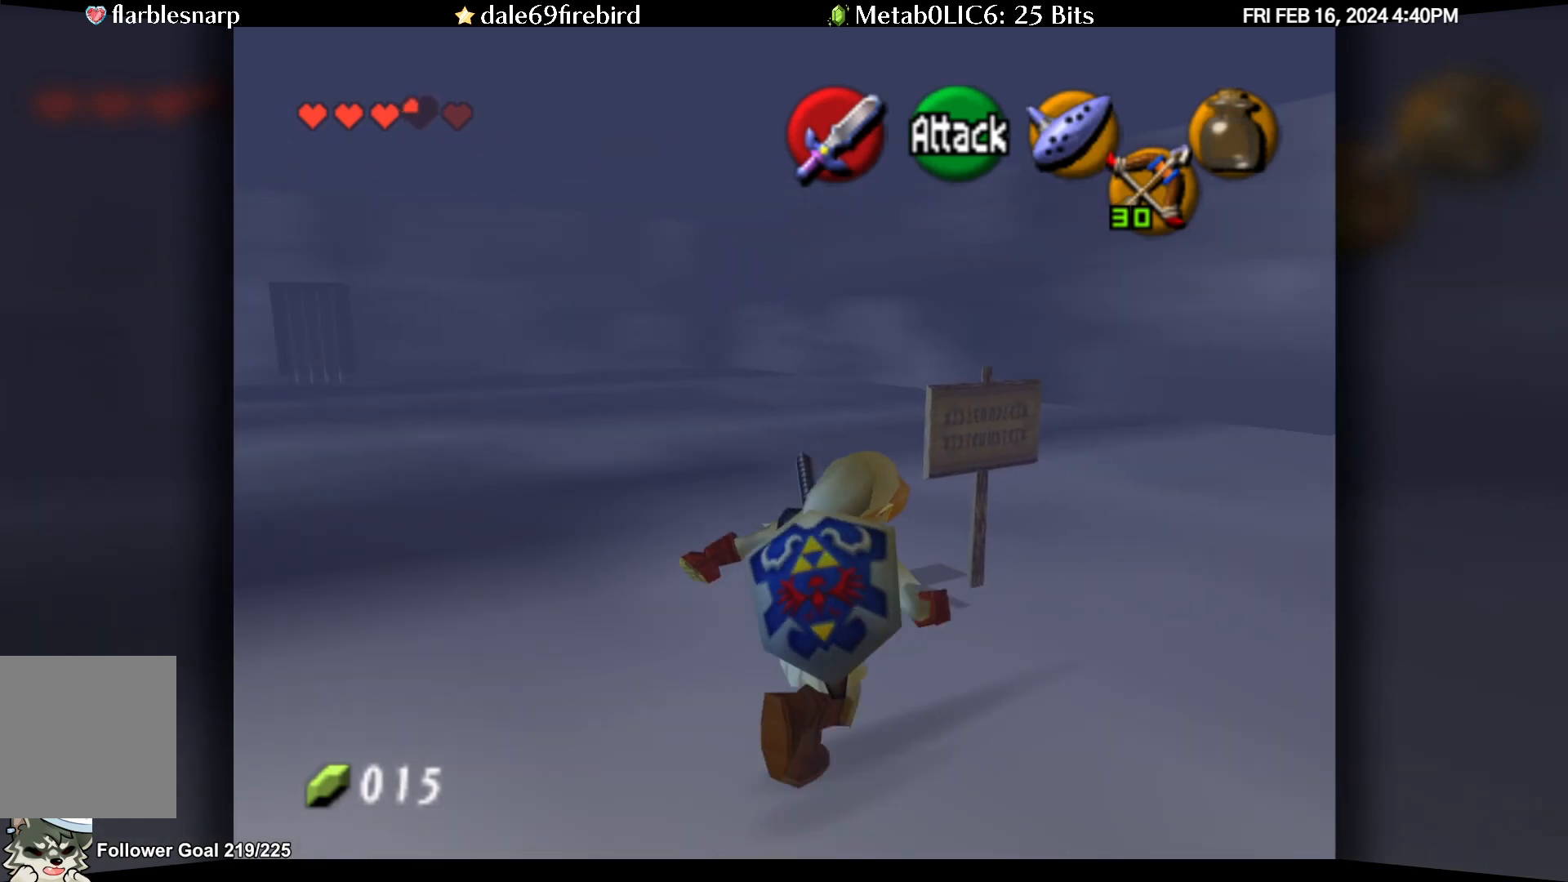
{"buttons": ["A"], "left_stick": "center", "events": [[167, "left_stick", "up"], [283, "left_stick", "up-left"], [400, "left_stick", "center"], [433, "A", "down"]]}
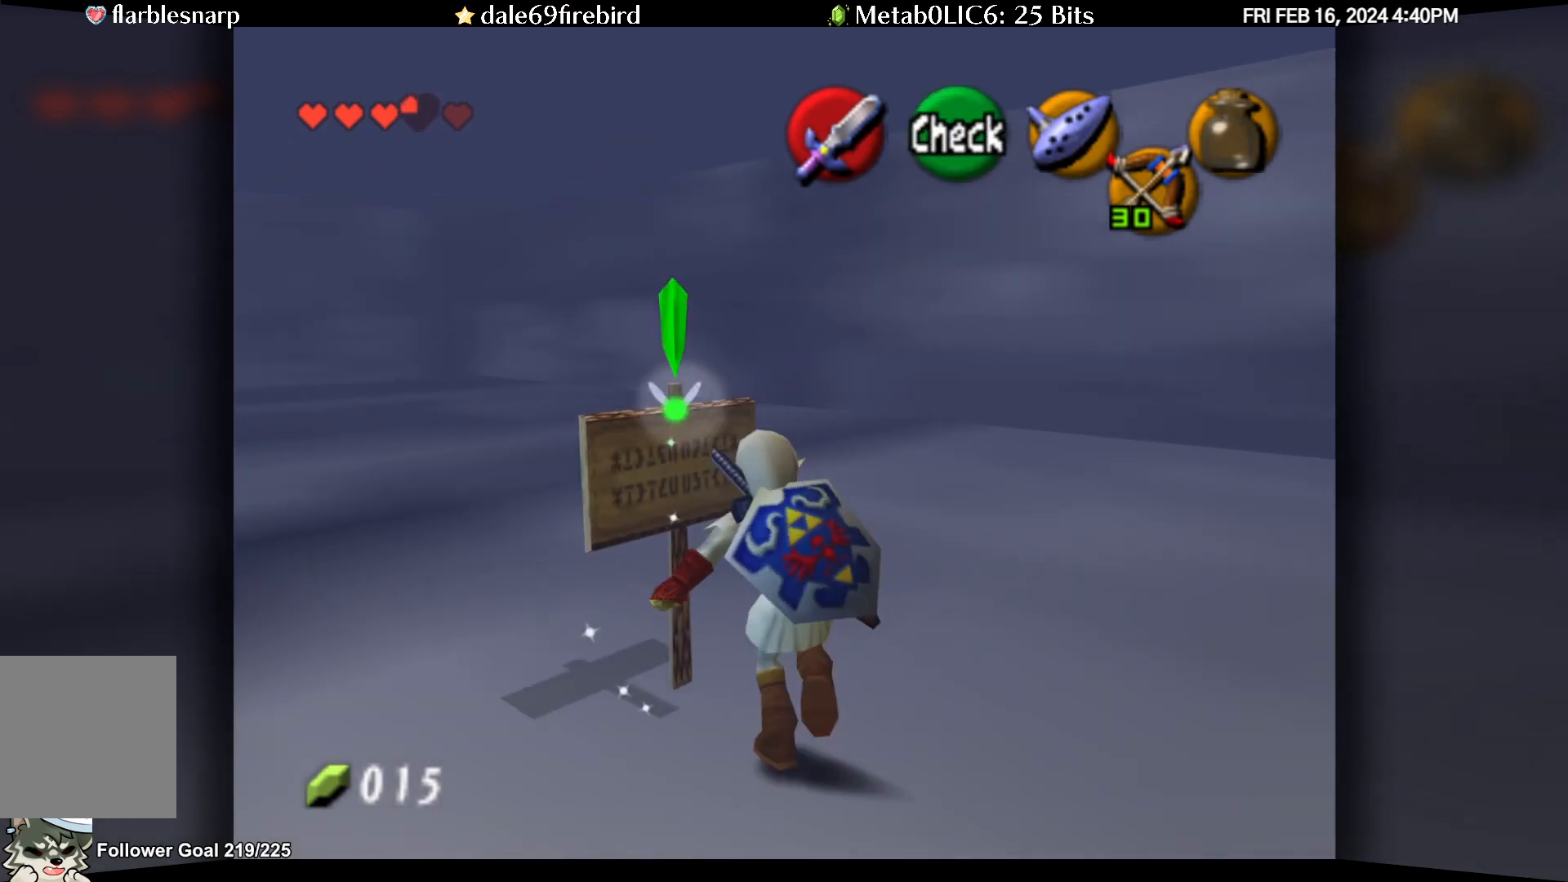
{"buttons": [], "left_stick": "center", "events": [[17, "A", "up"]]}
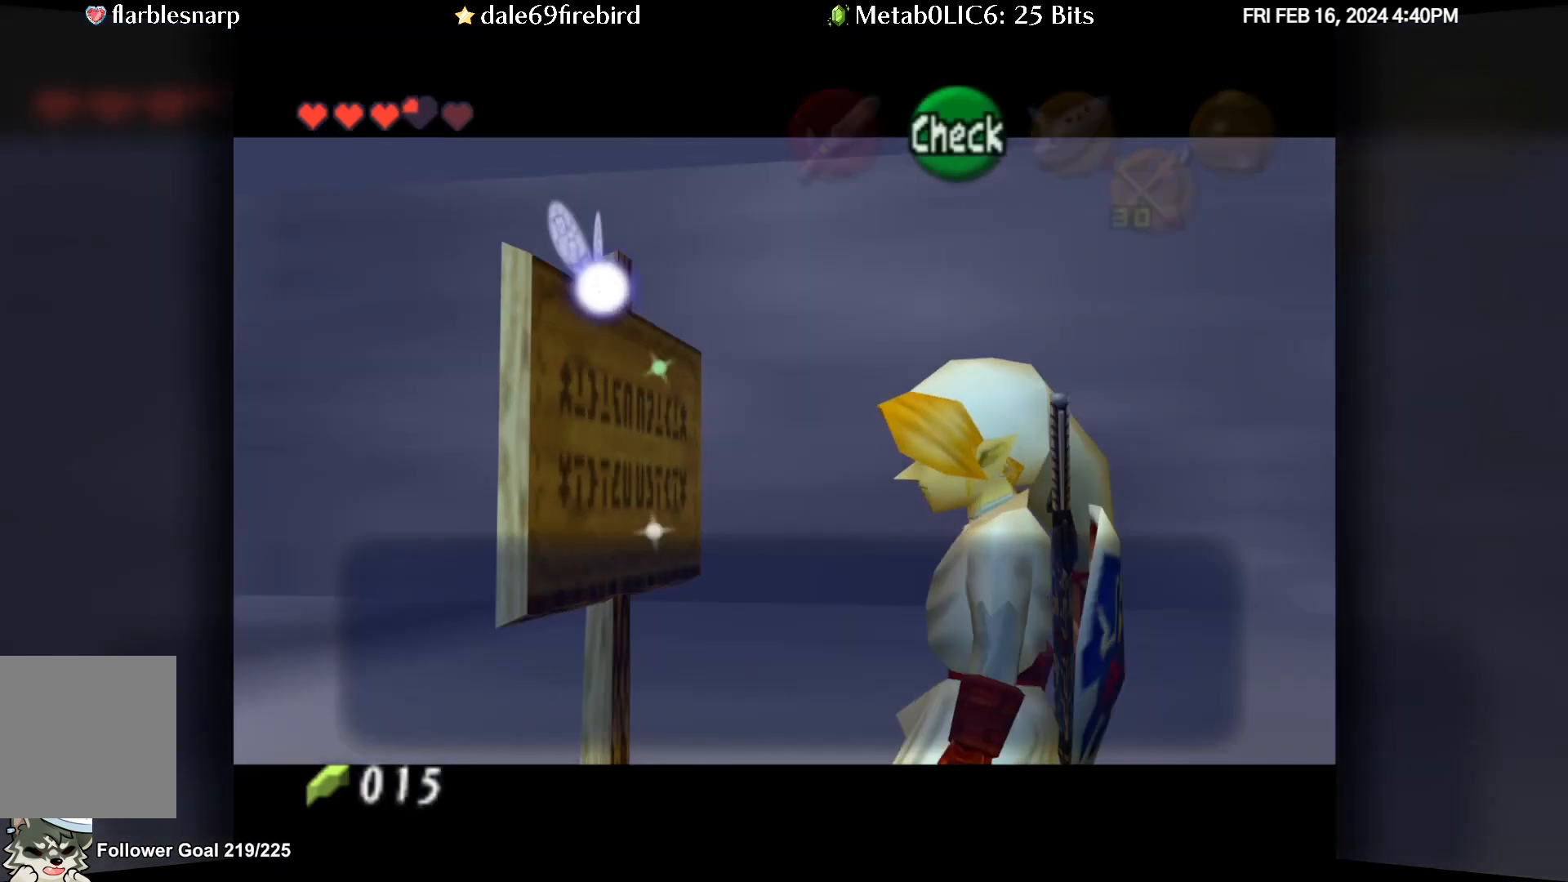
{"buttons": [], "left_stick": "center", "events": []}
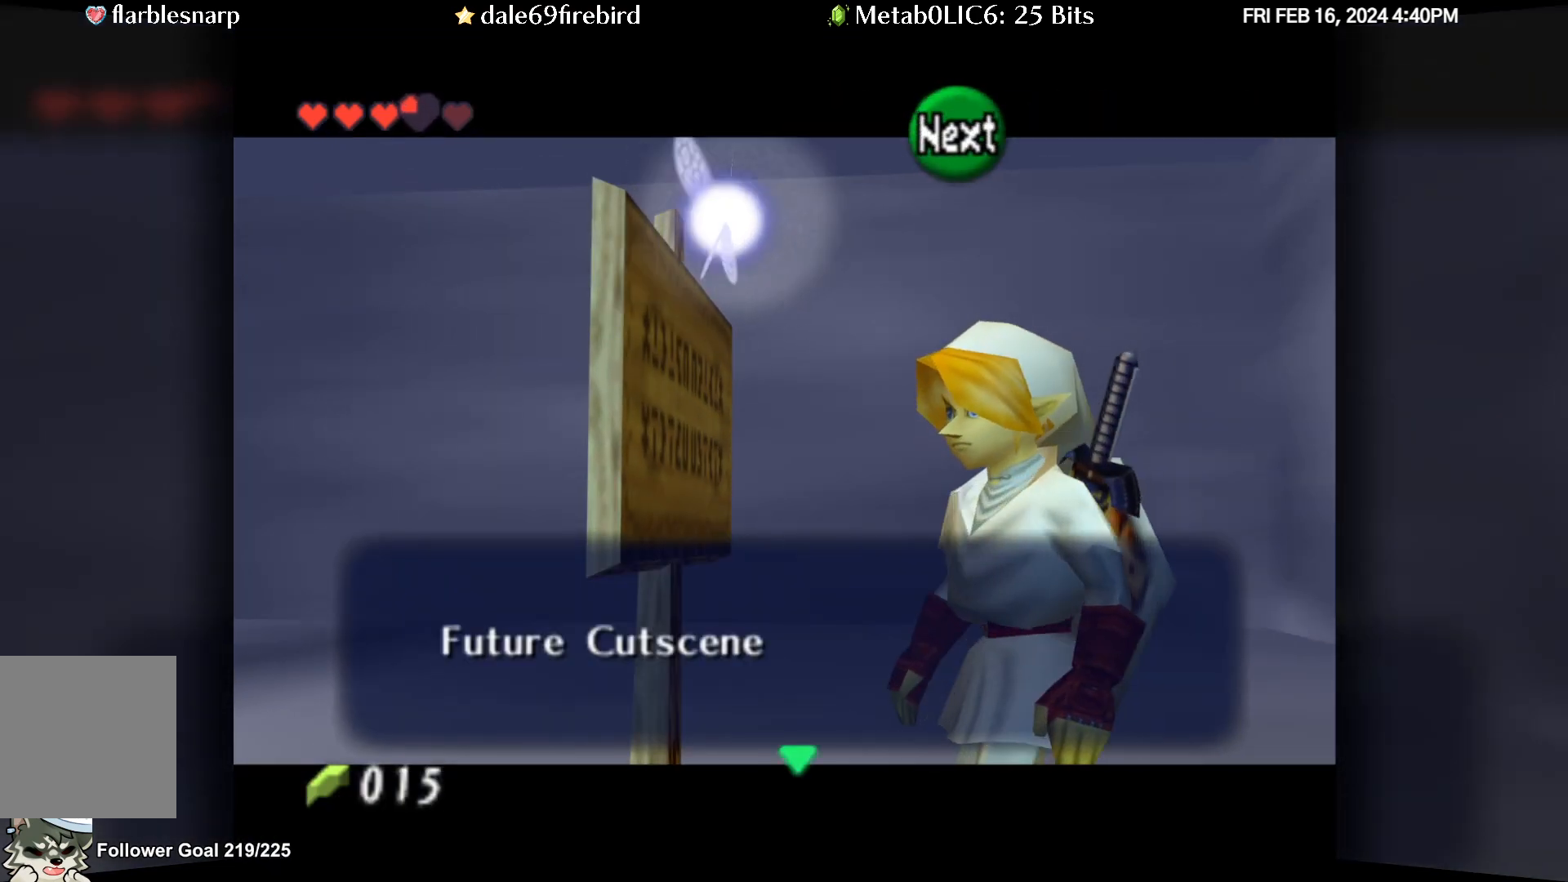
{"buttons": ["A"], "left_stick": "center", "events": [[483, "A", "down"]]}
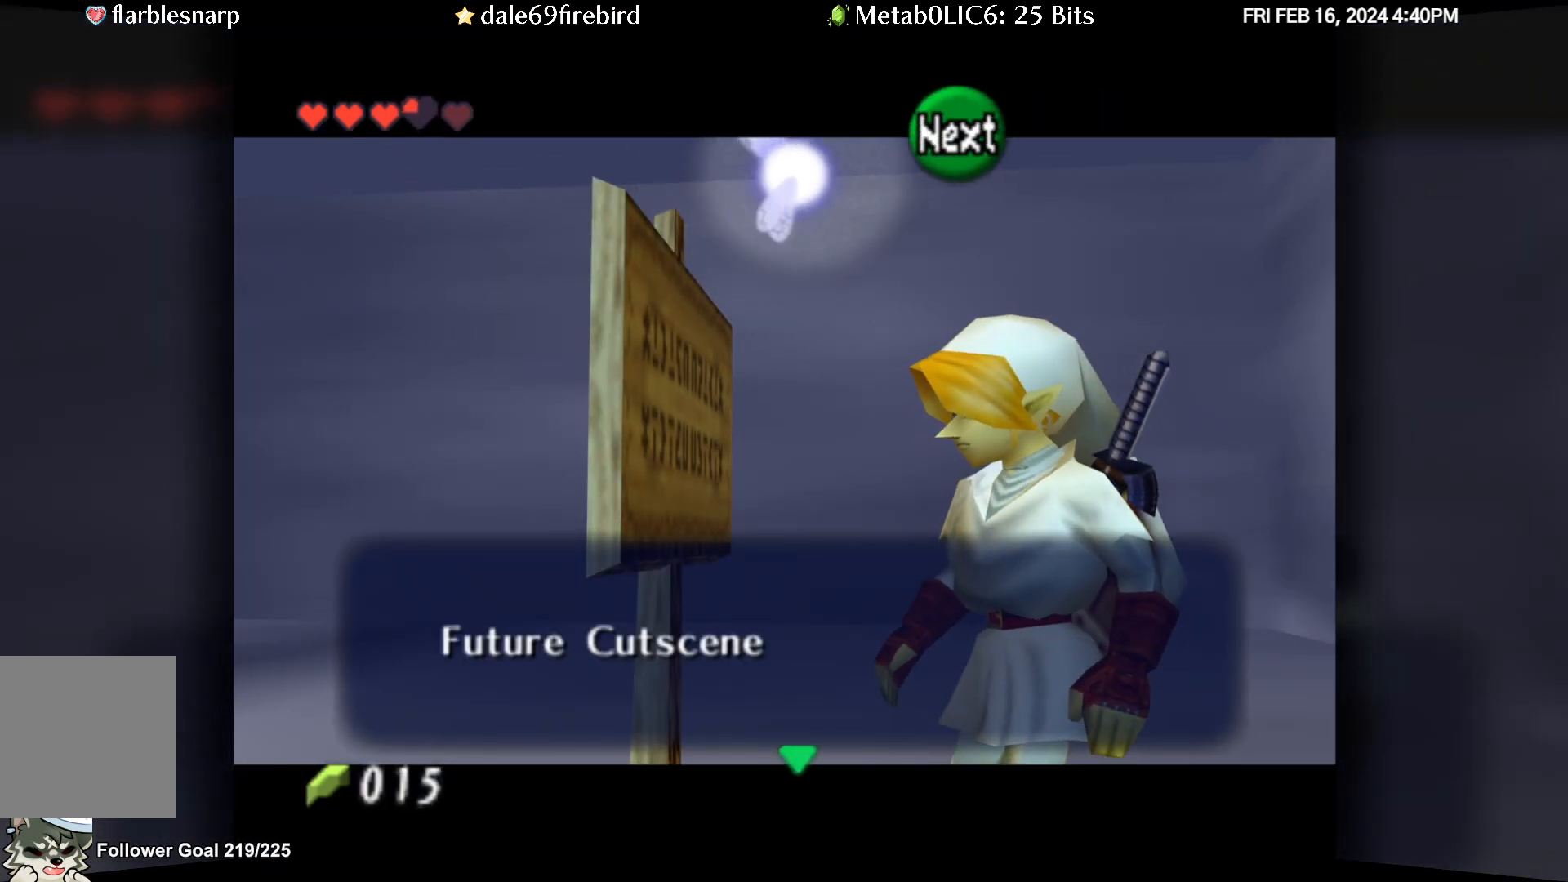
{"buttons": [], "left_stick": "center", "events": [[117, "A", "up"]]}
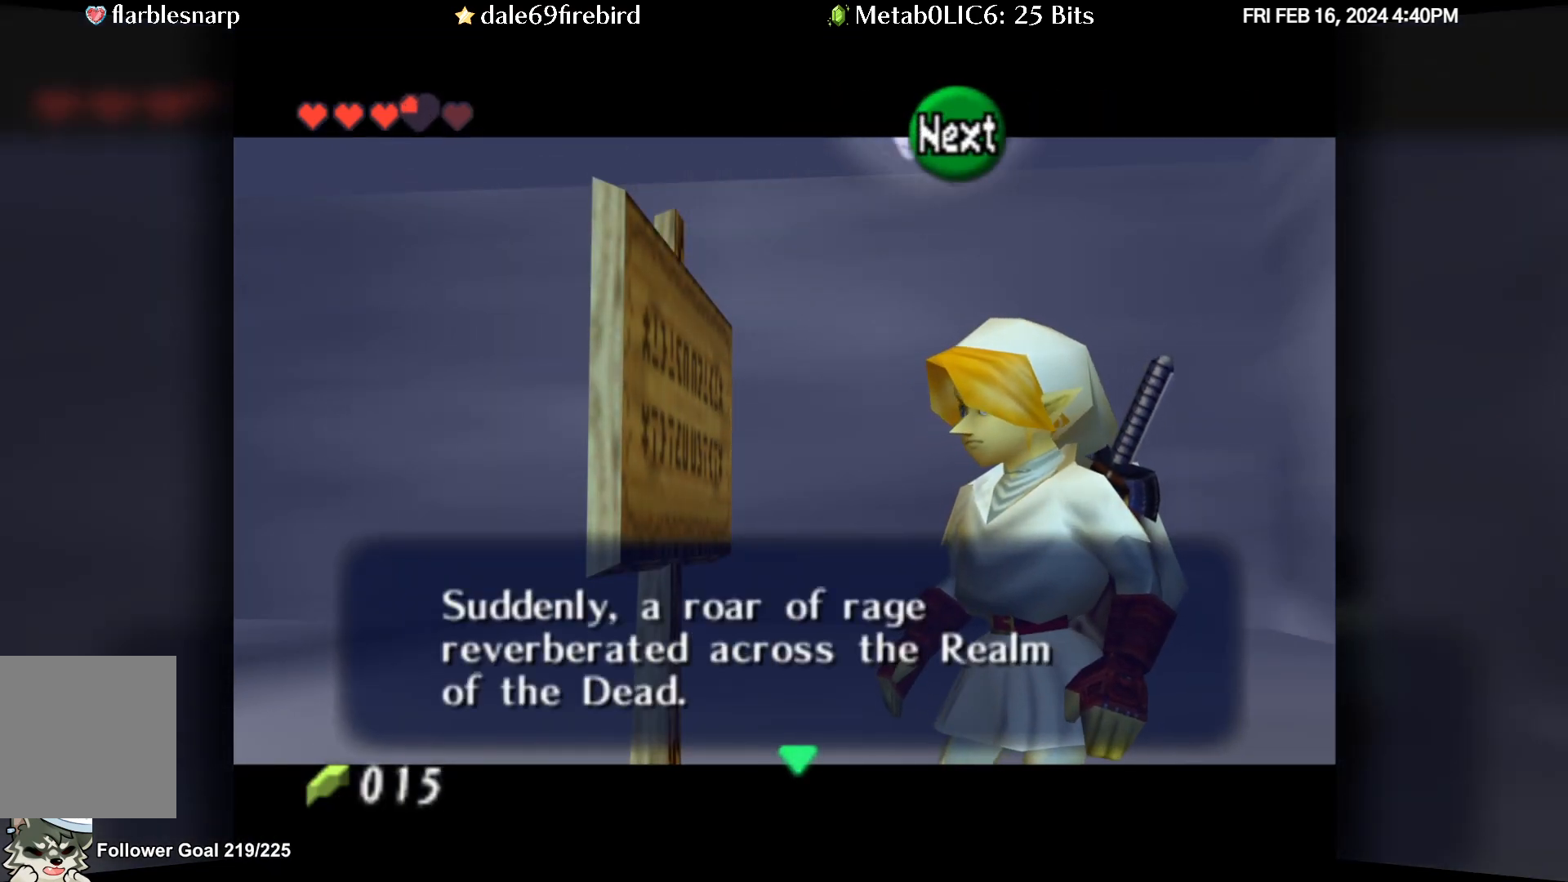
{"buttons": [], "left_stick": "center", "events": []}
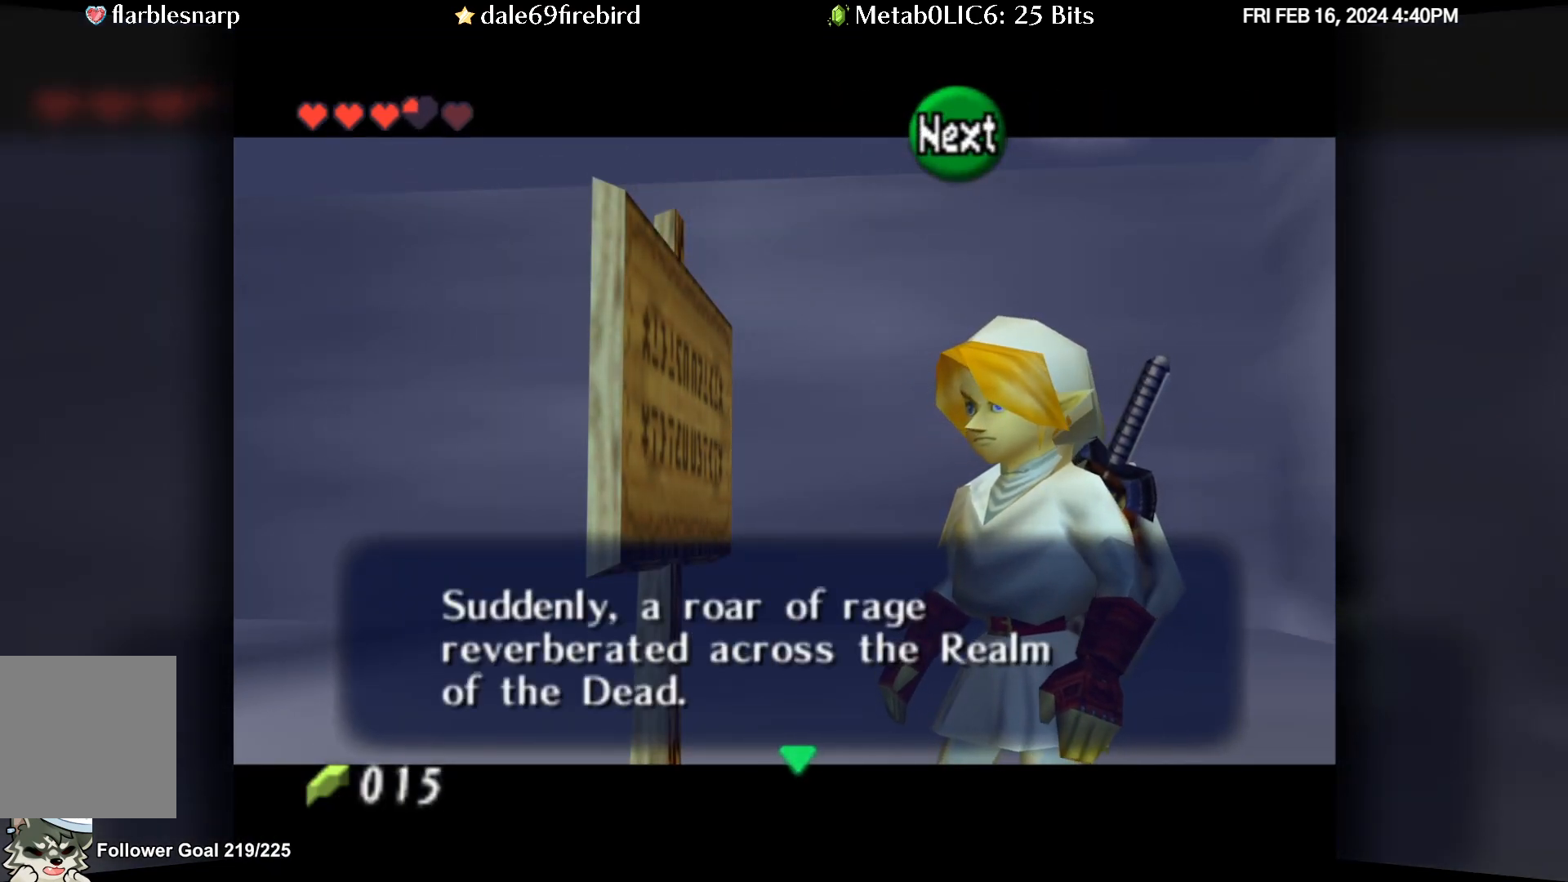
{"buttons": [], "left_stick": "center", "events": []}
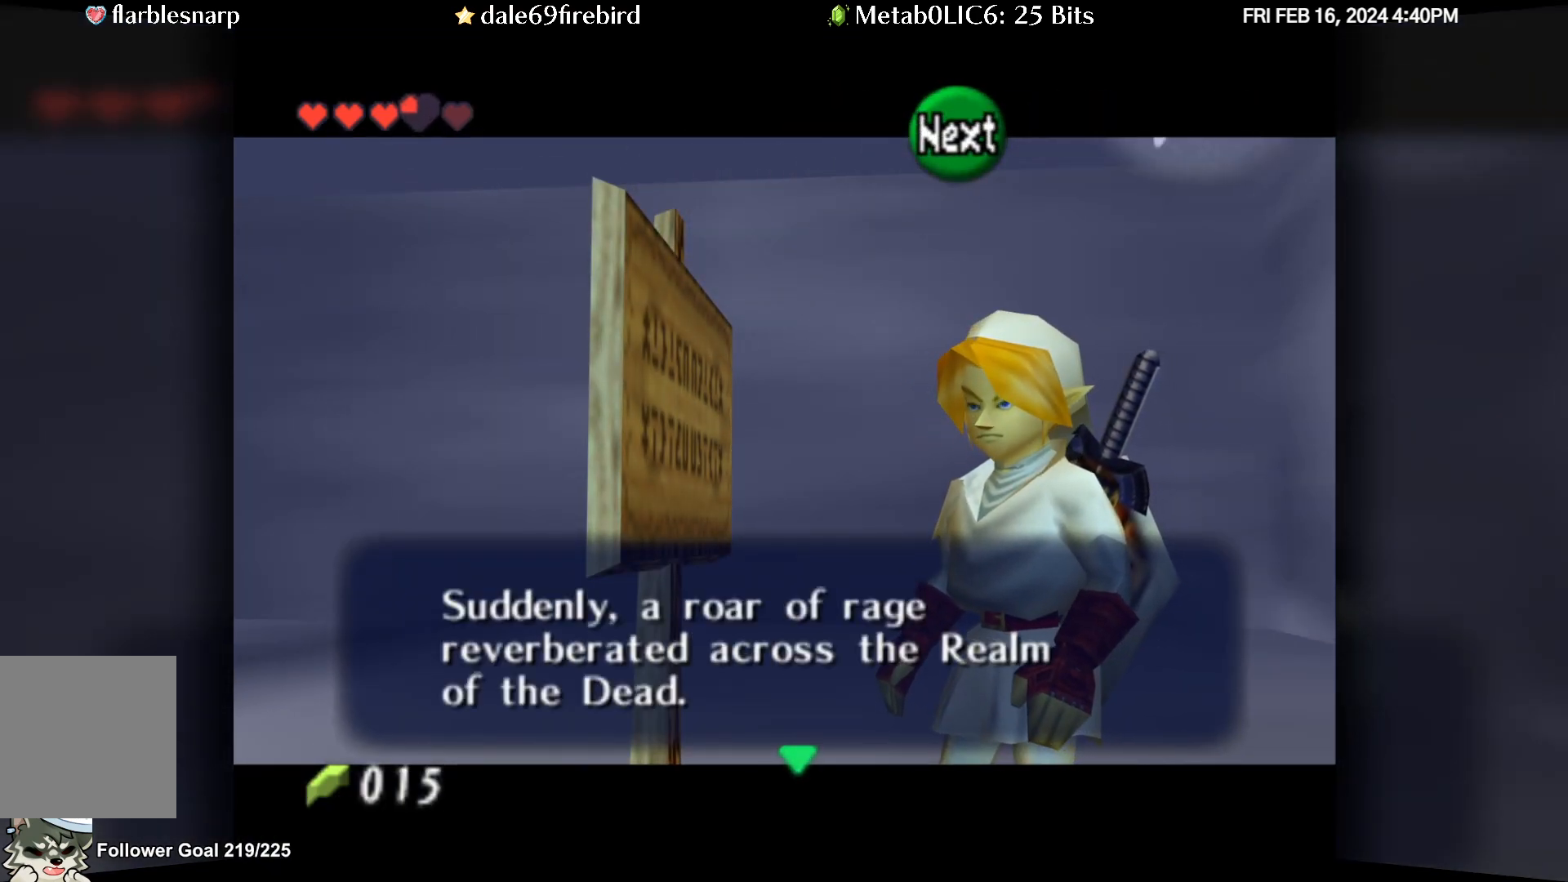
{"buttons": [], "left_stick": "center", "events": []}
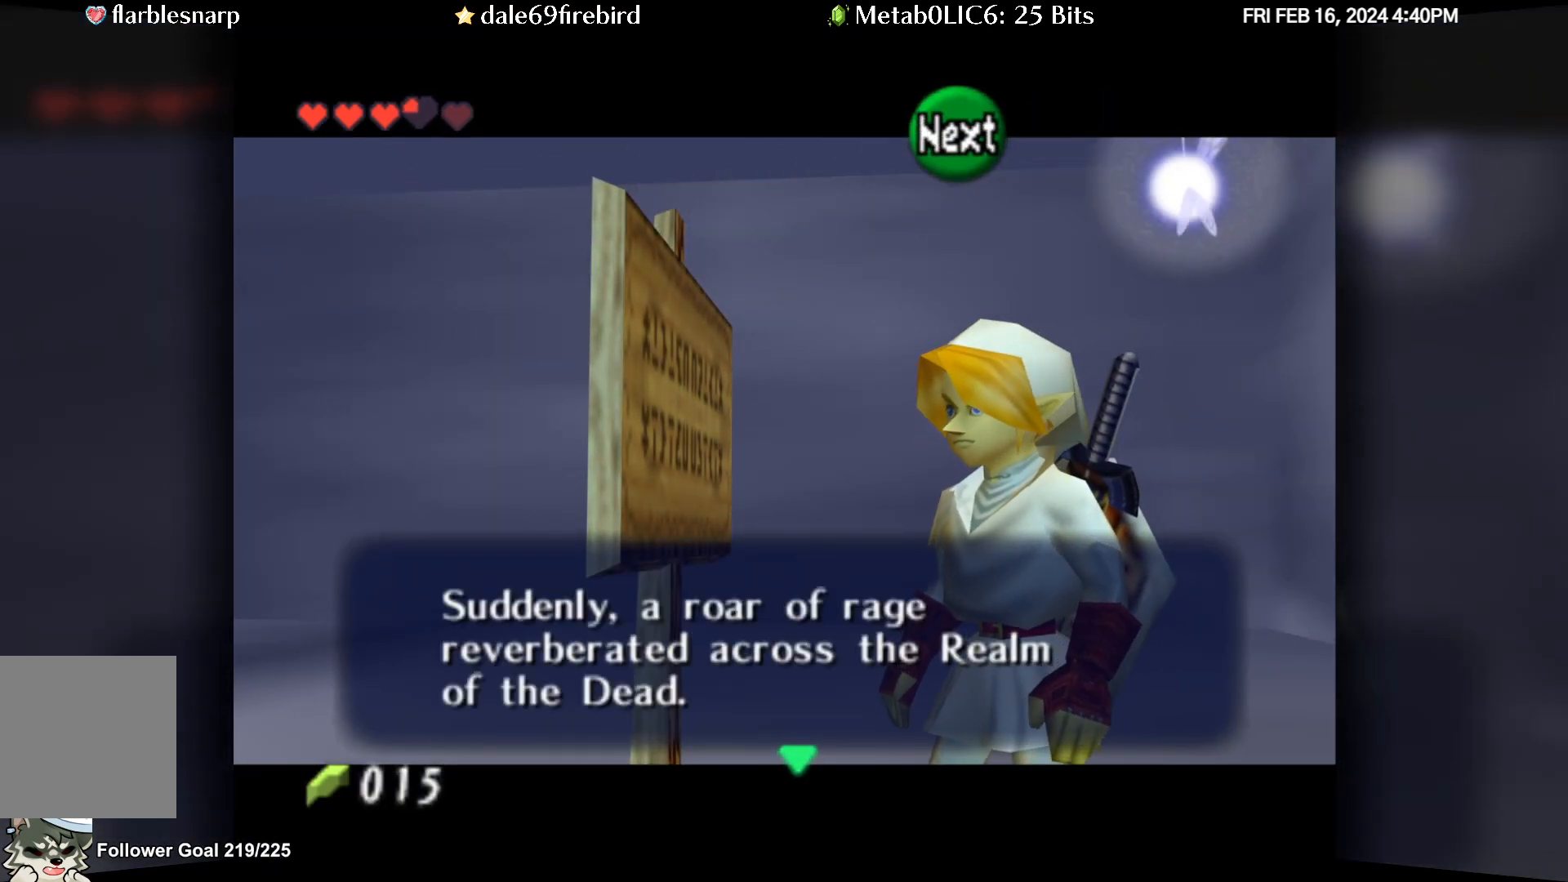
{"buttons": [], "left_stick": "center", "events": []}
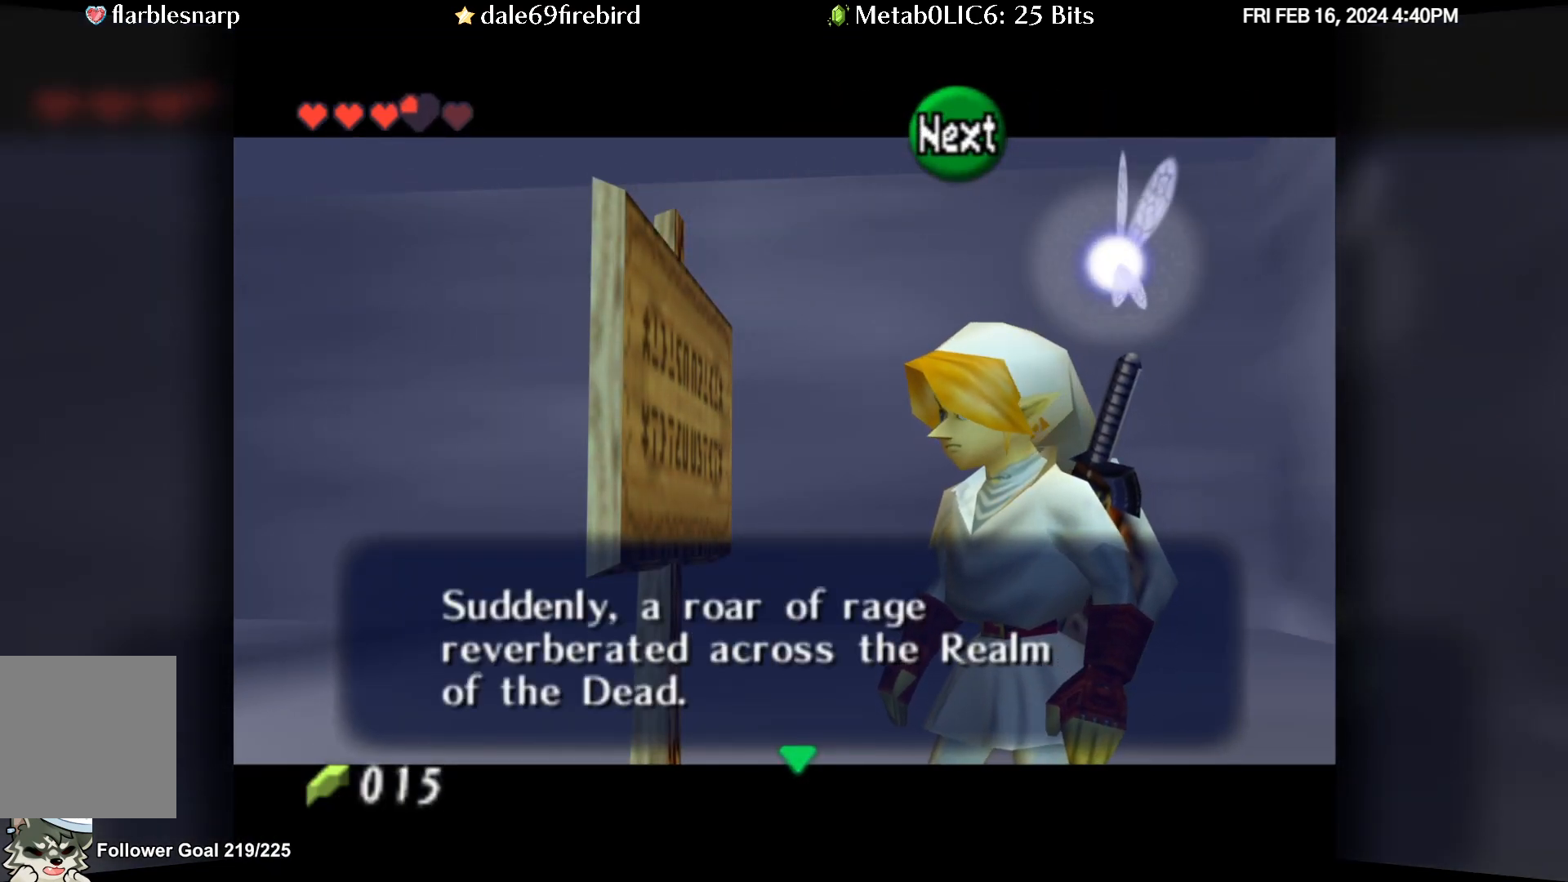
{"buttons": [], "left_stick": "center", "events": []}
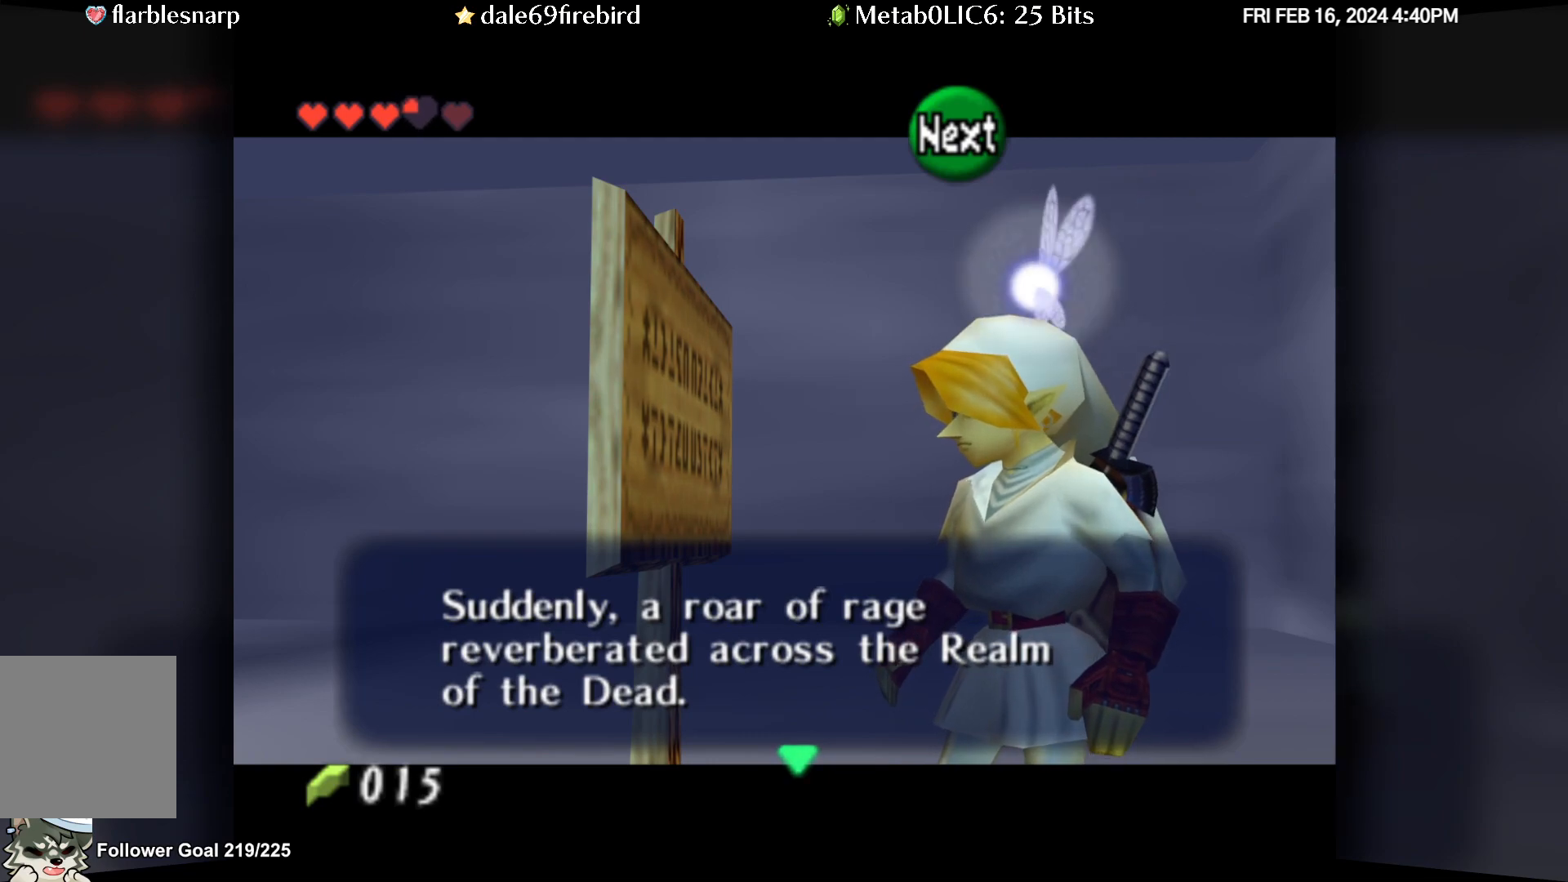
{"buttons": [], "left_stick": "center", "events": []}
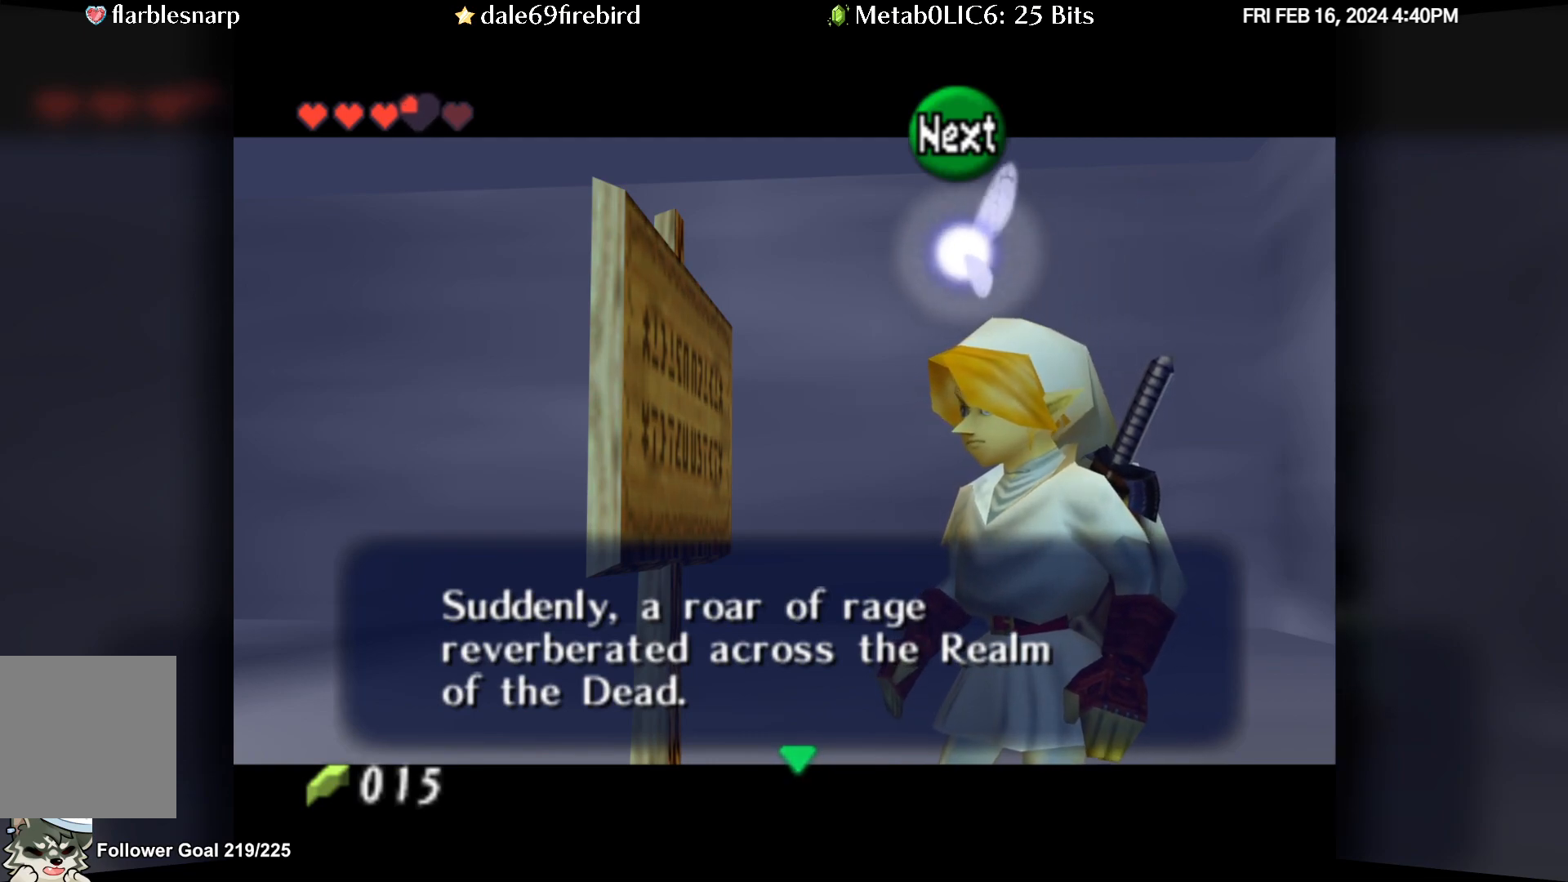
{"buttons": [], "left_stick": "center", "events": []}
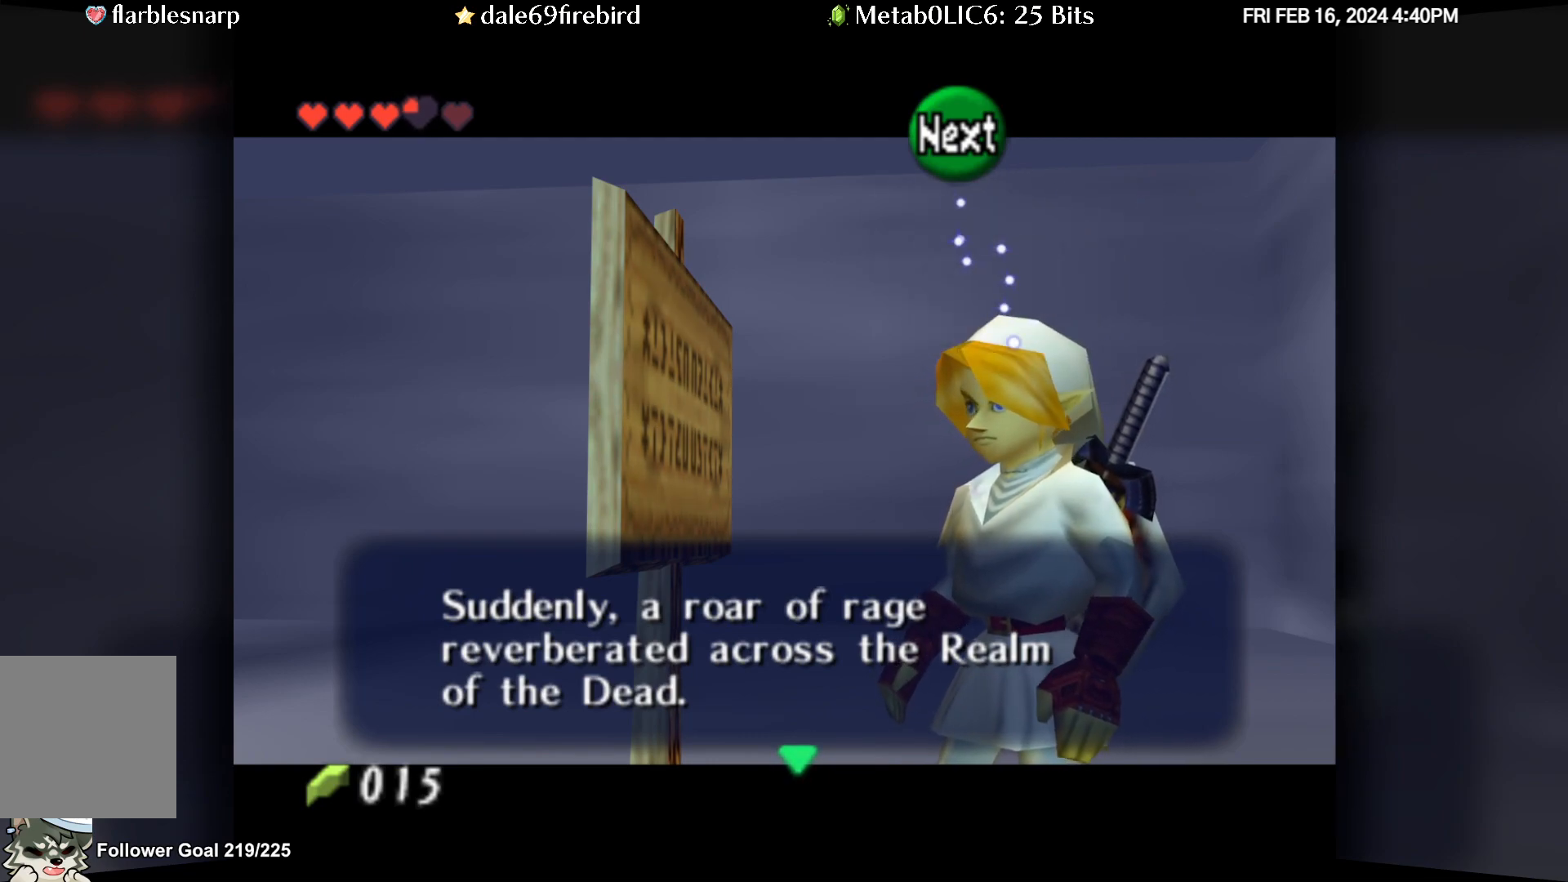
{"buttons": [], "left_stick": "center", "events": []}
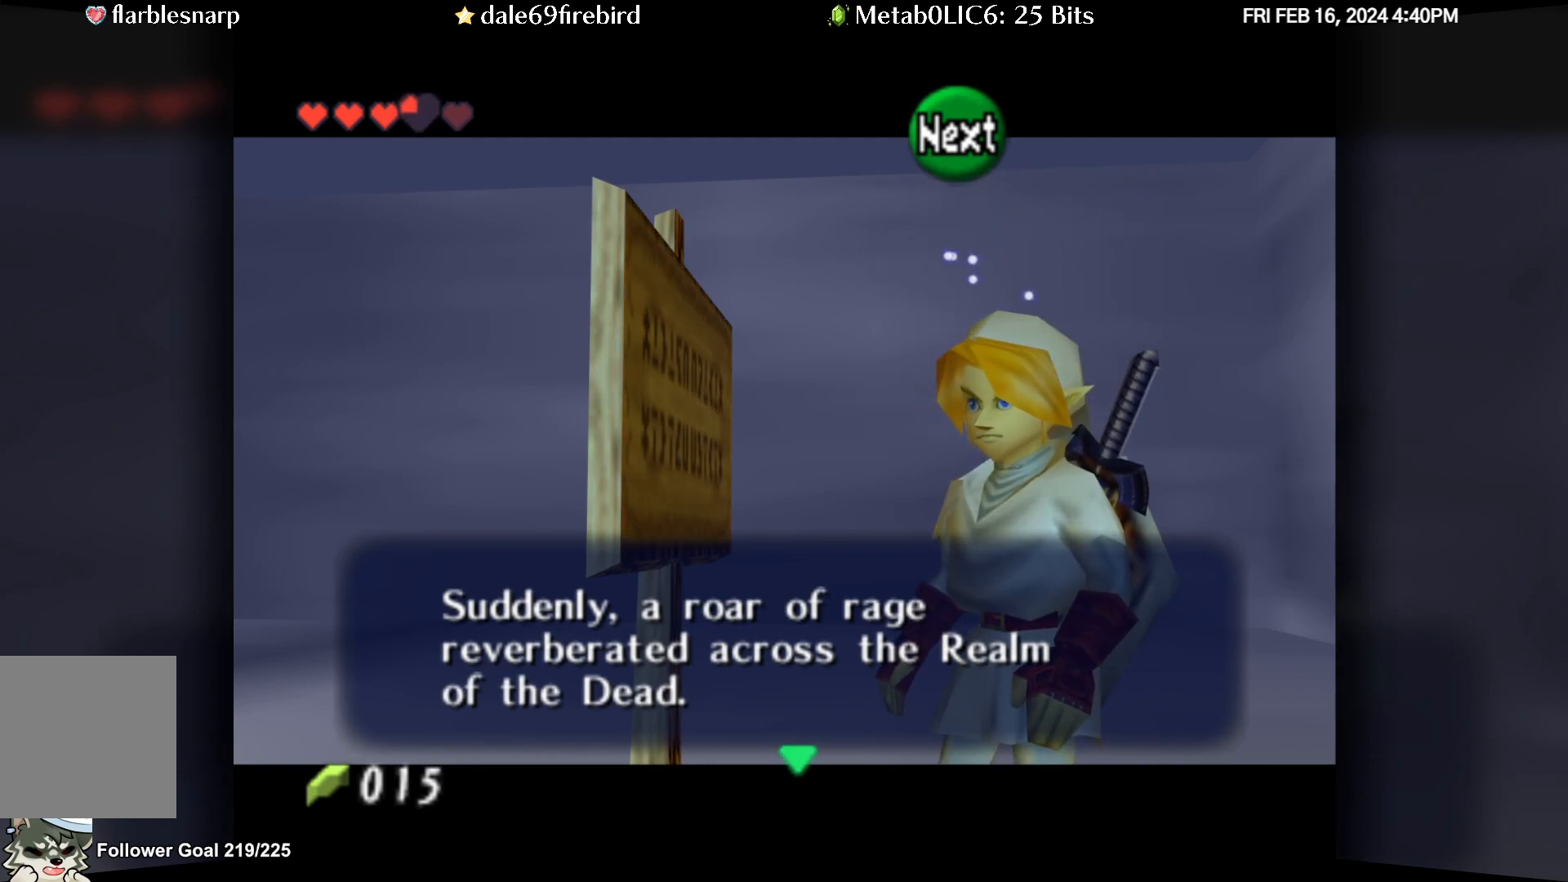
{"buttons": [], "left_stick": "center", "events": [[267, "A", "down"], [367, "A", "up"]]}
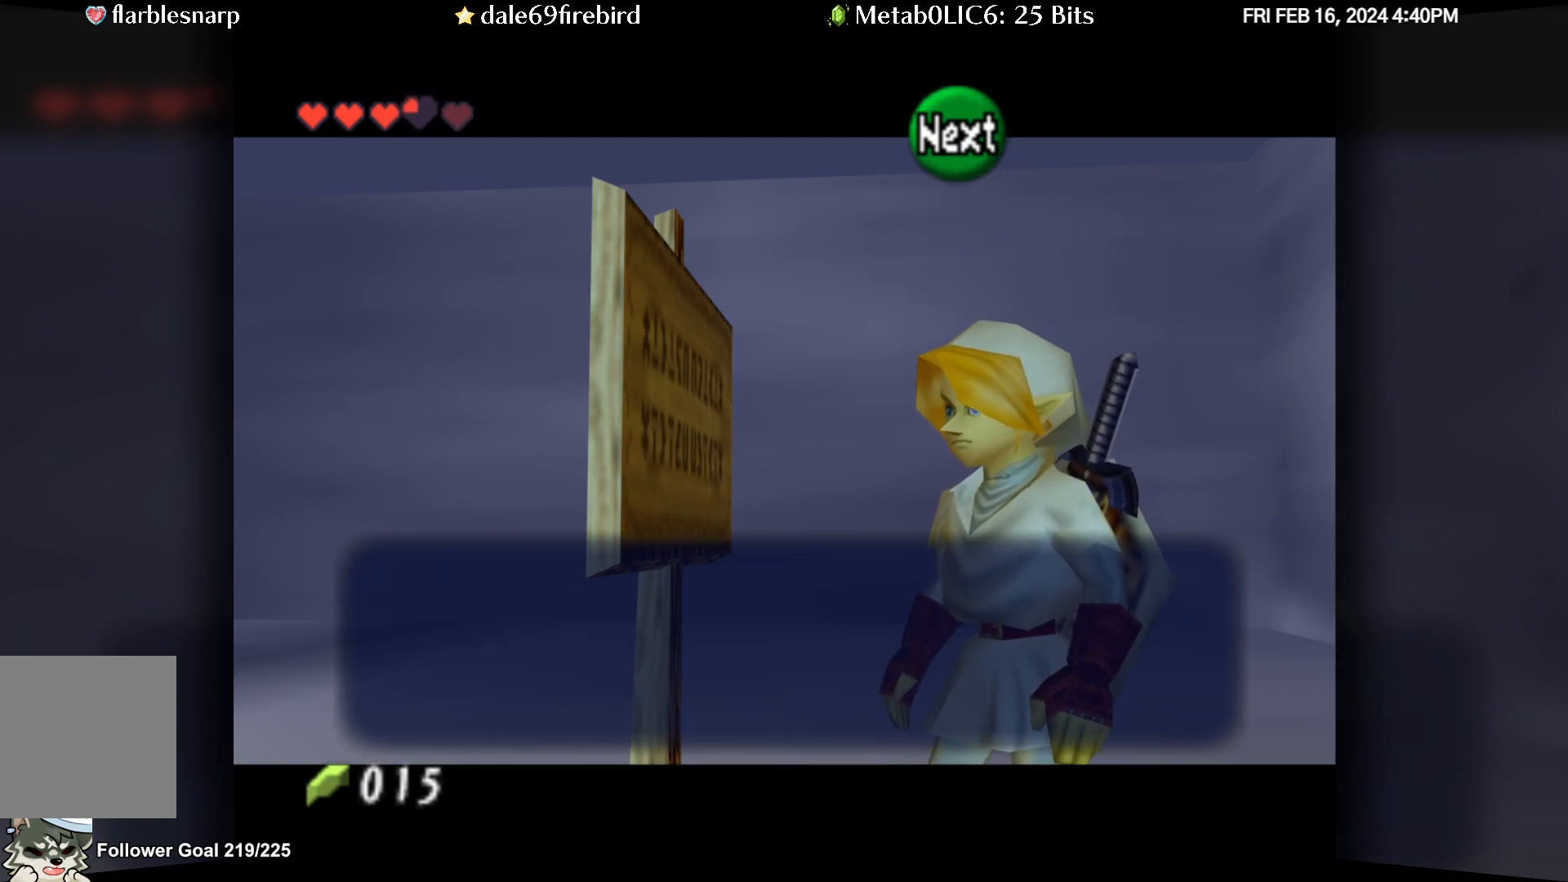
{"buttons": [], "left_stick": "center", "events": []}
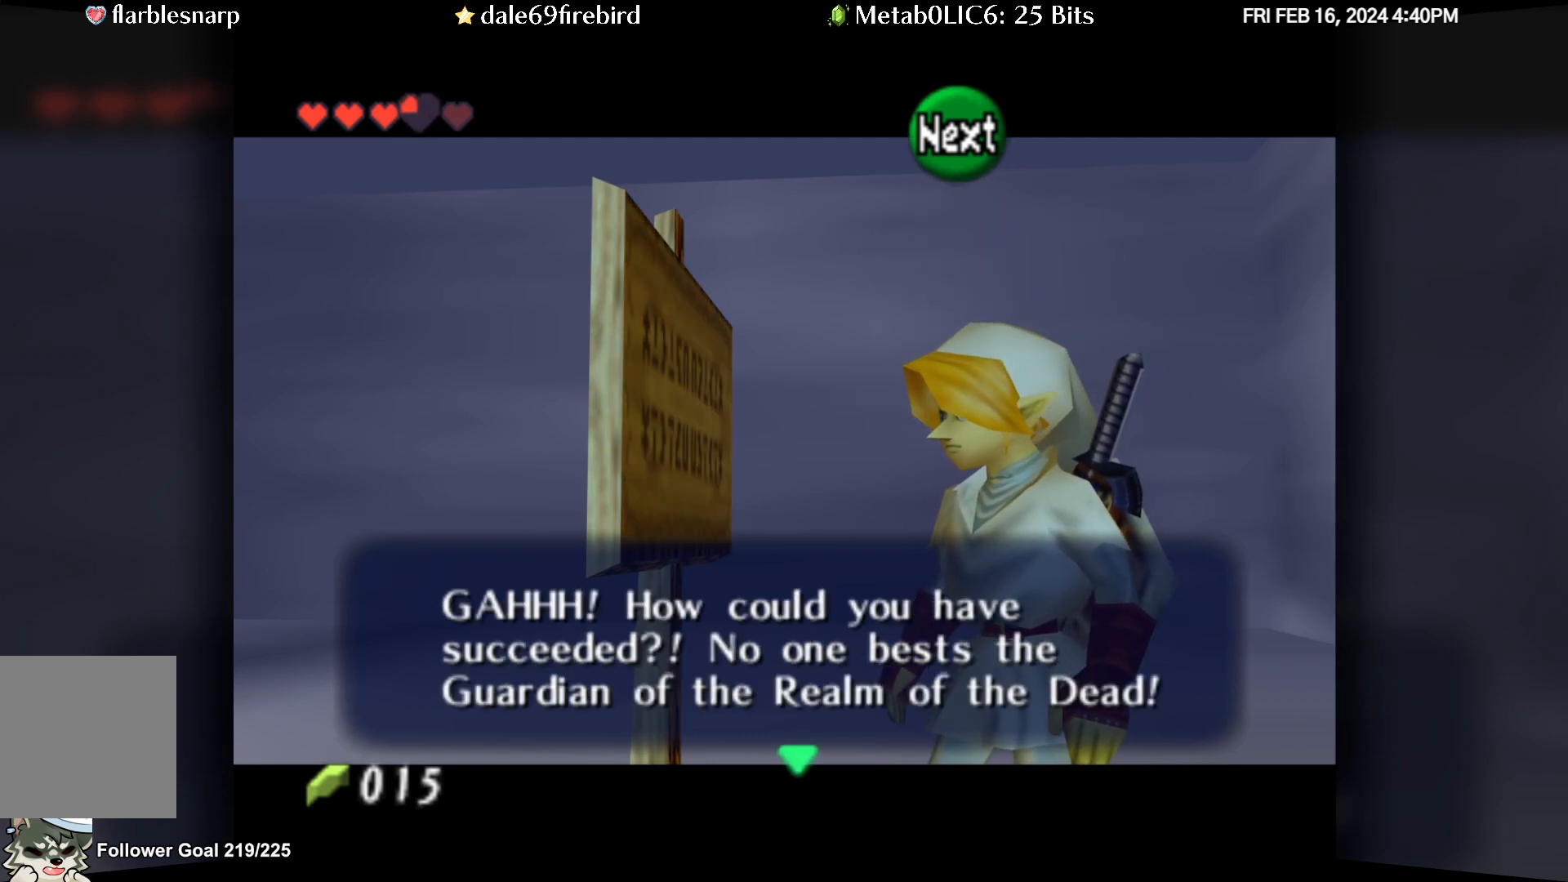
{"buttons": [], "left_stick": "center", "events": []}
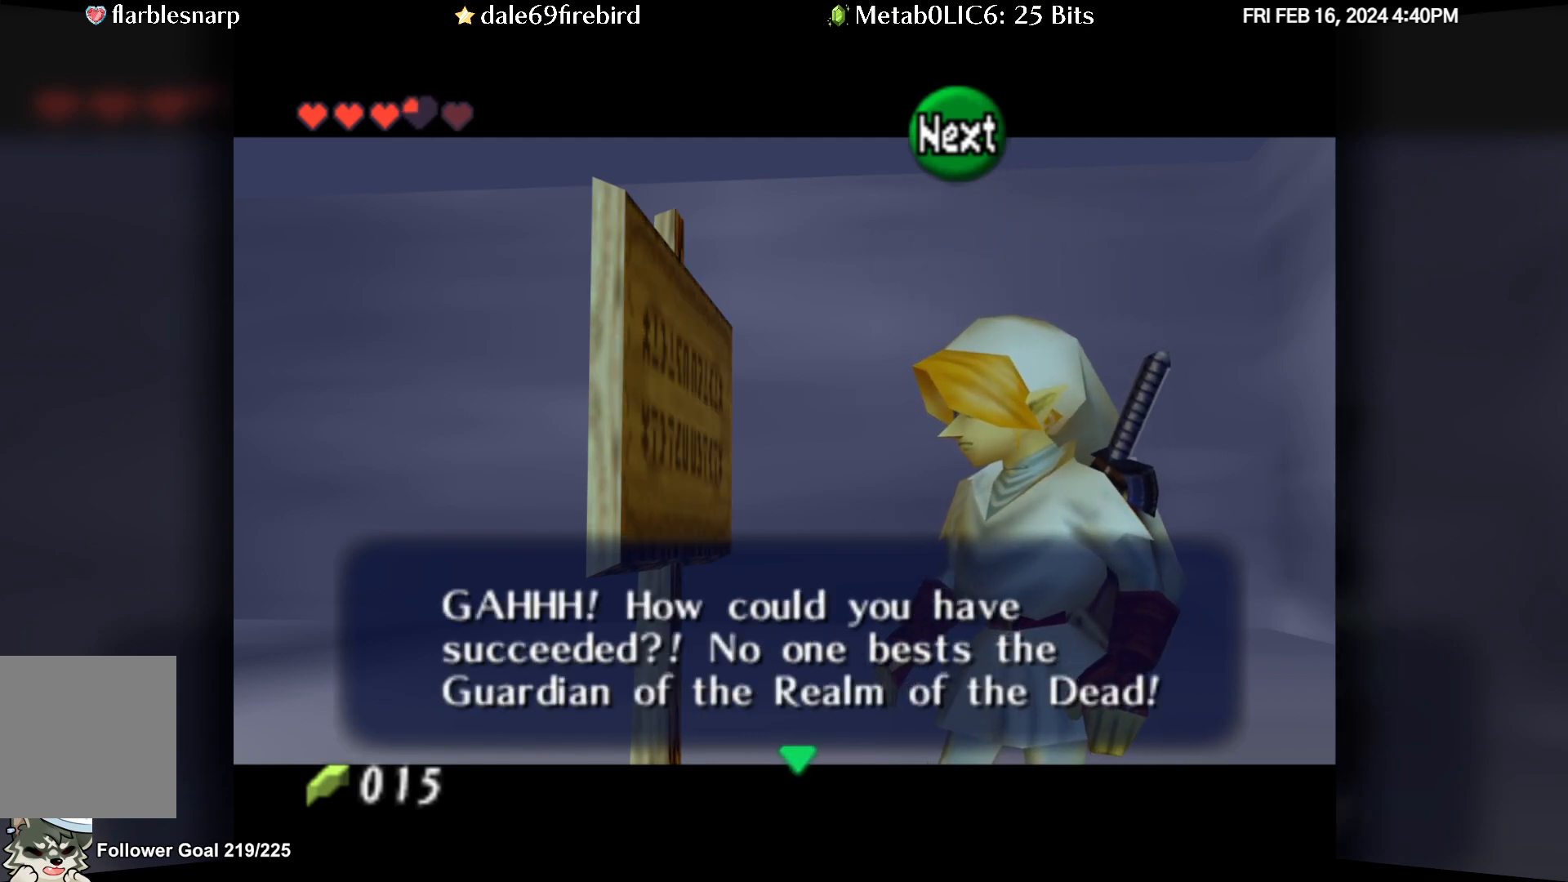
{"buttons": [], "left_stick": "center", "events": []}
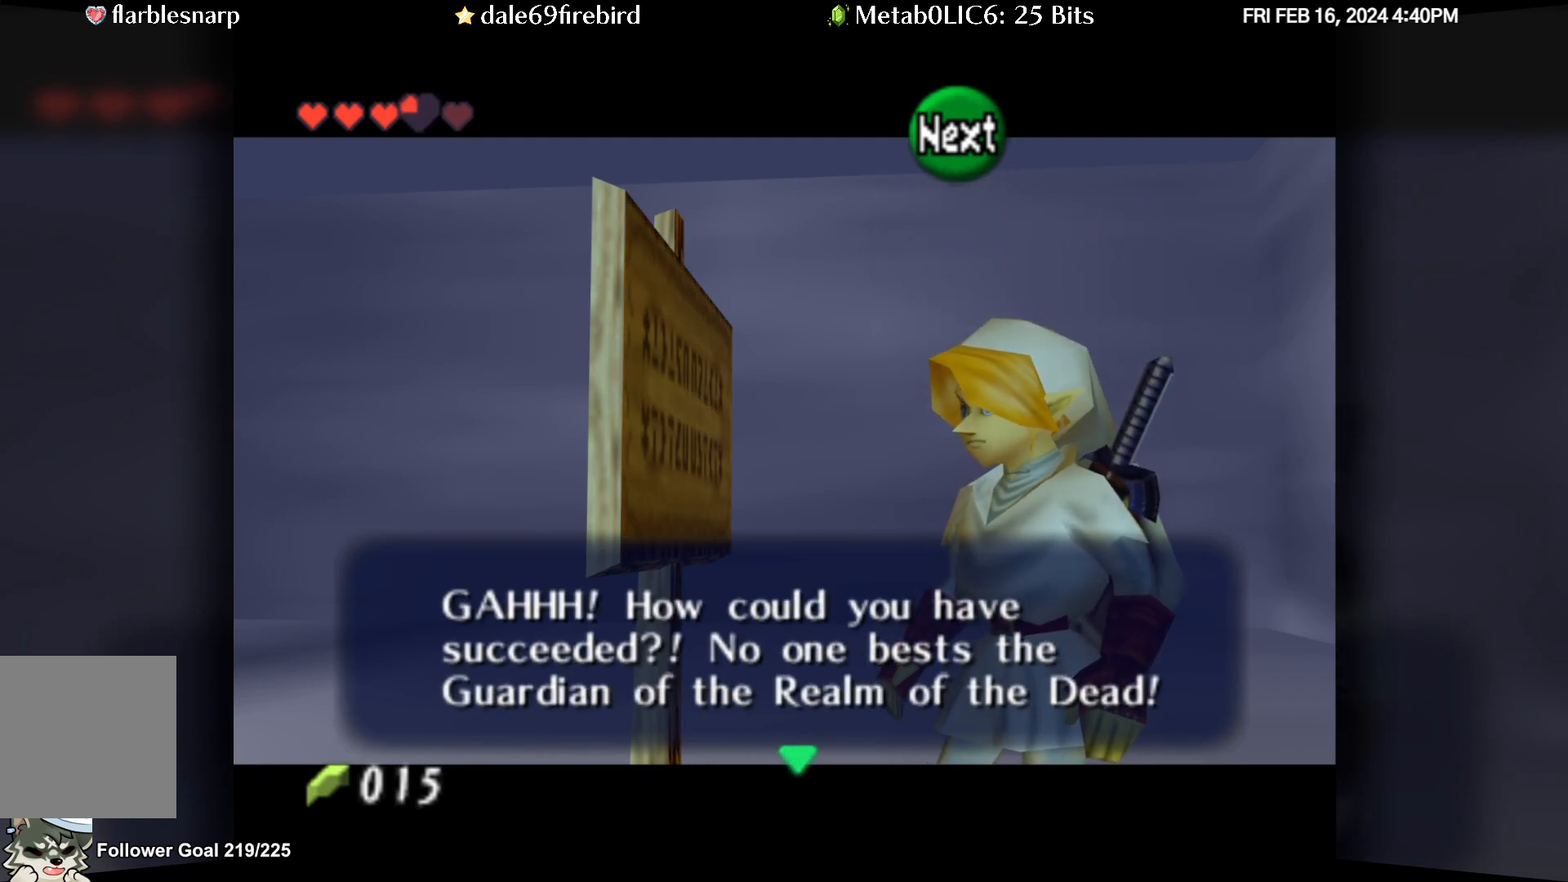
{"buttons": [], "left_stick": "center", "events": []}
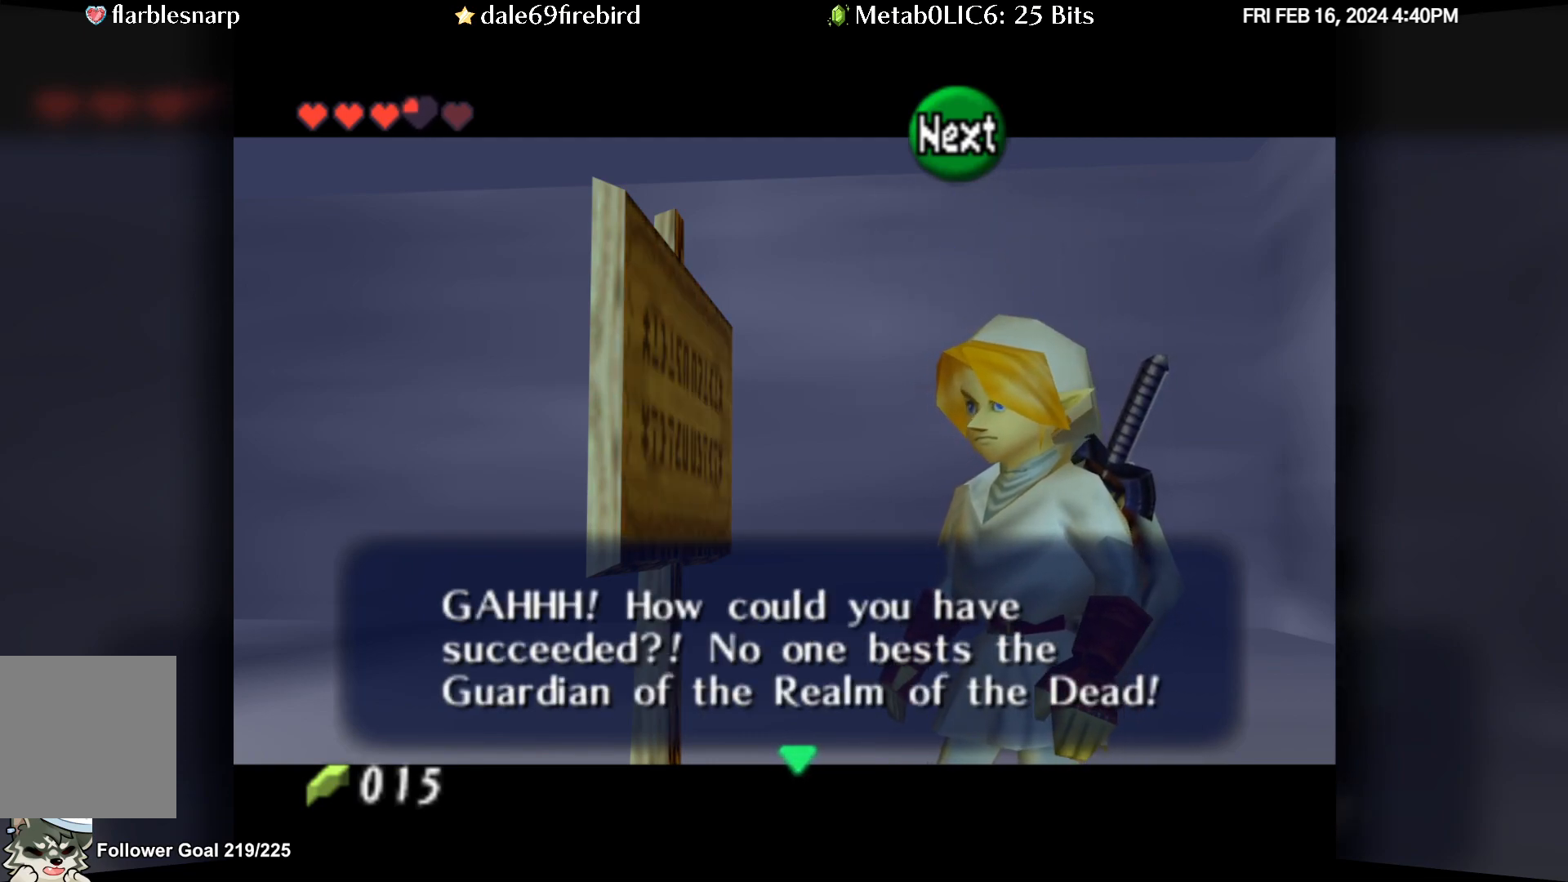
{"buttons": [], "left_stick": "center", "events": []}
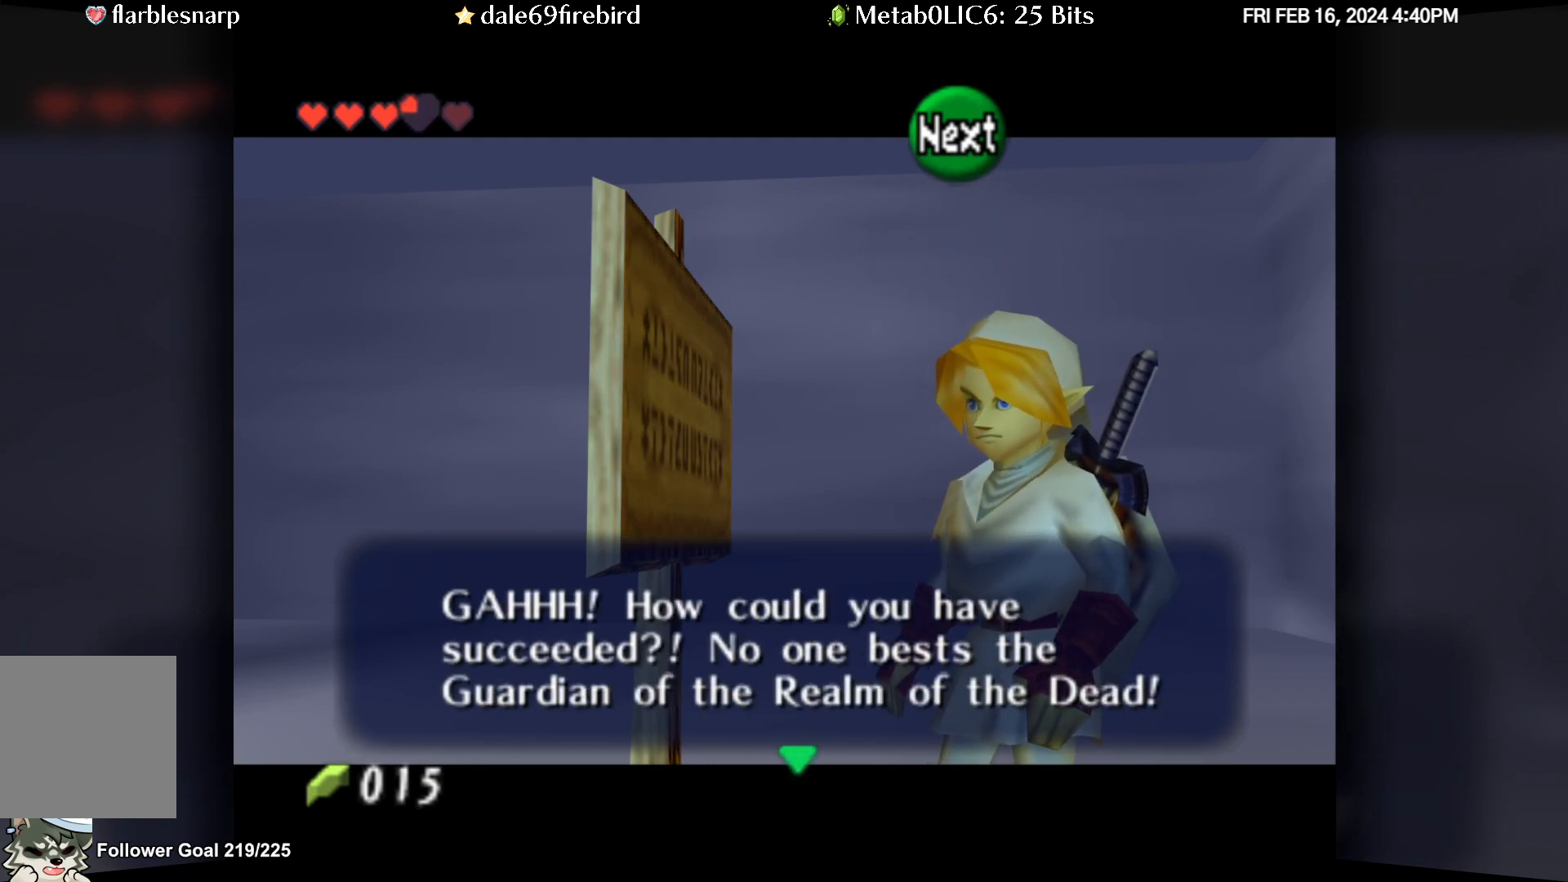
{"buttons": [], "left_stick": "center", "events": []}
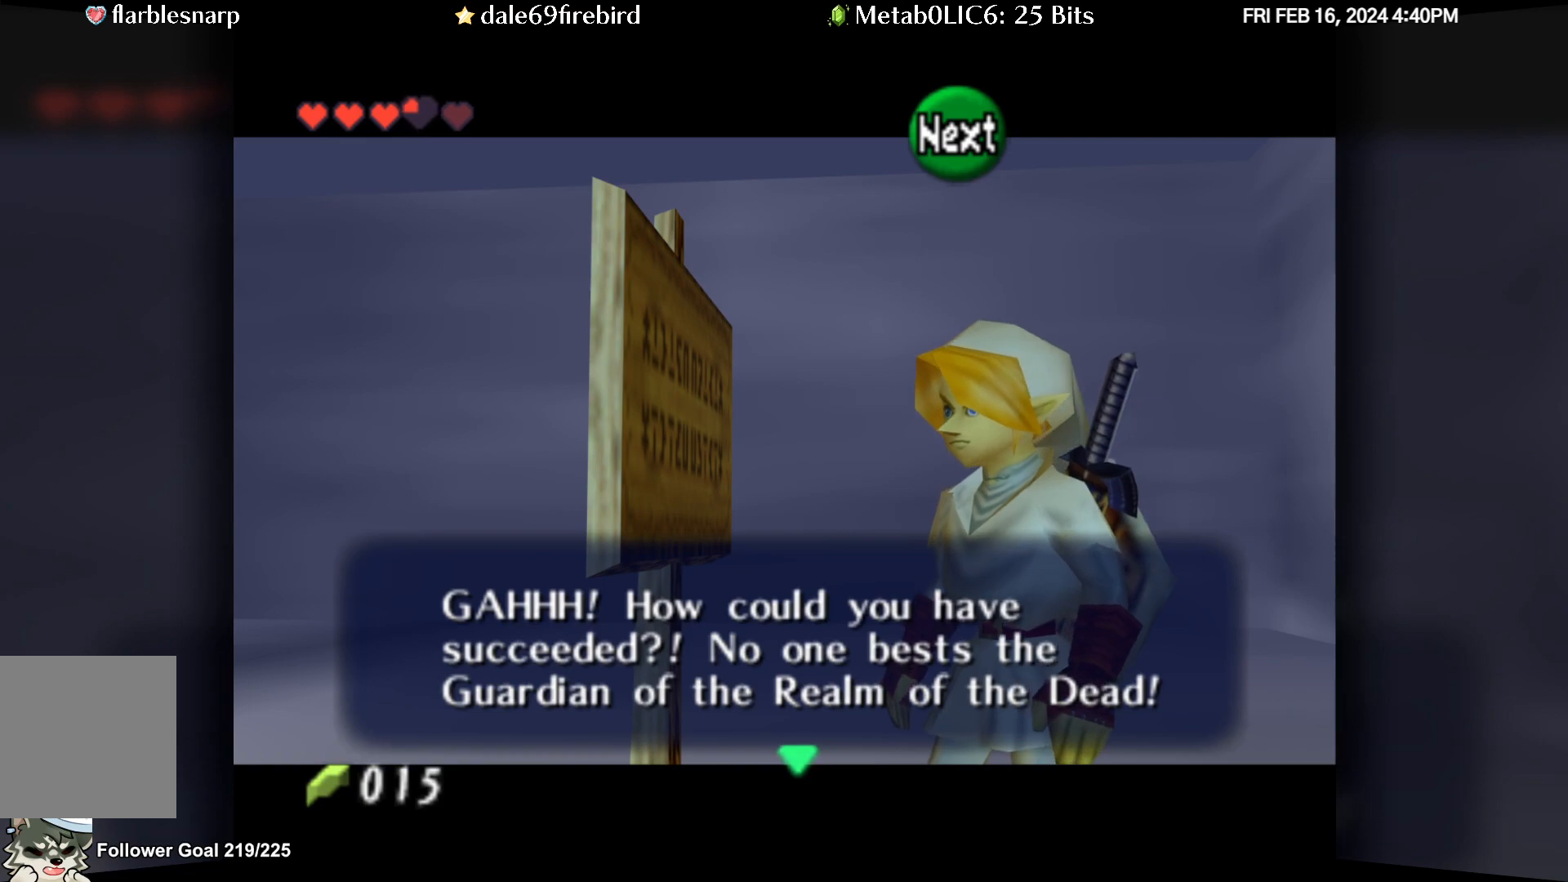
{"buttons": [], "left_stick": "center", "events": []}
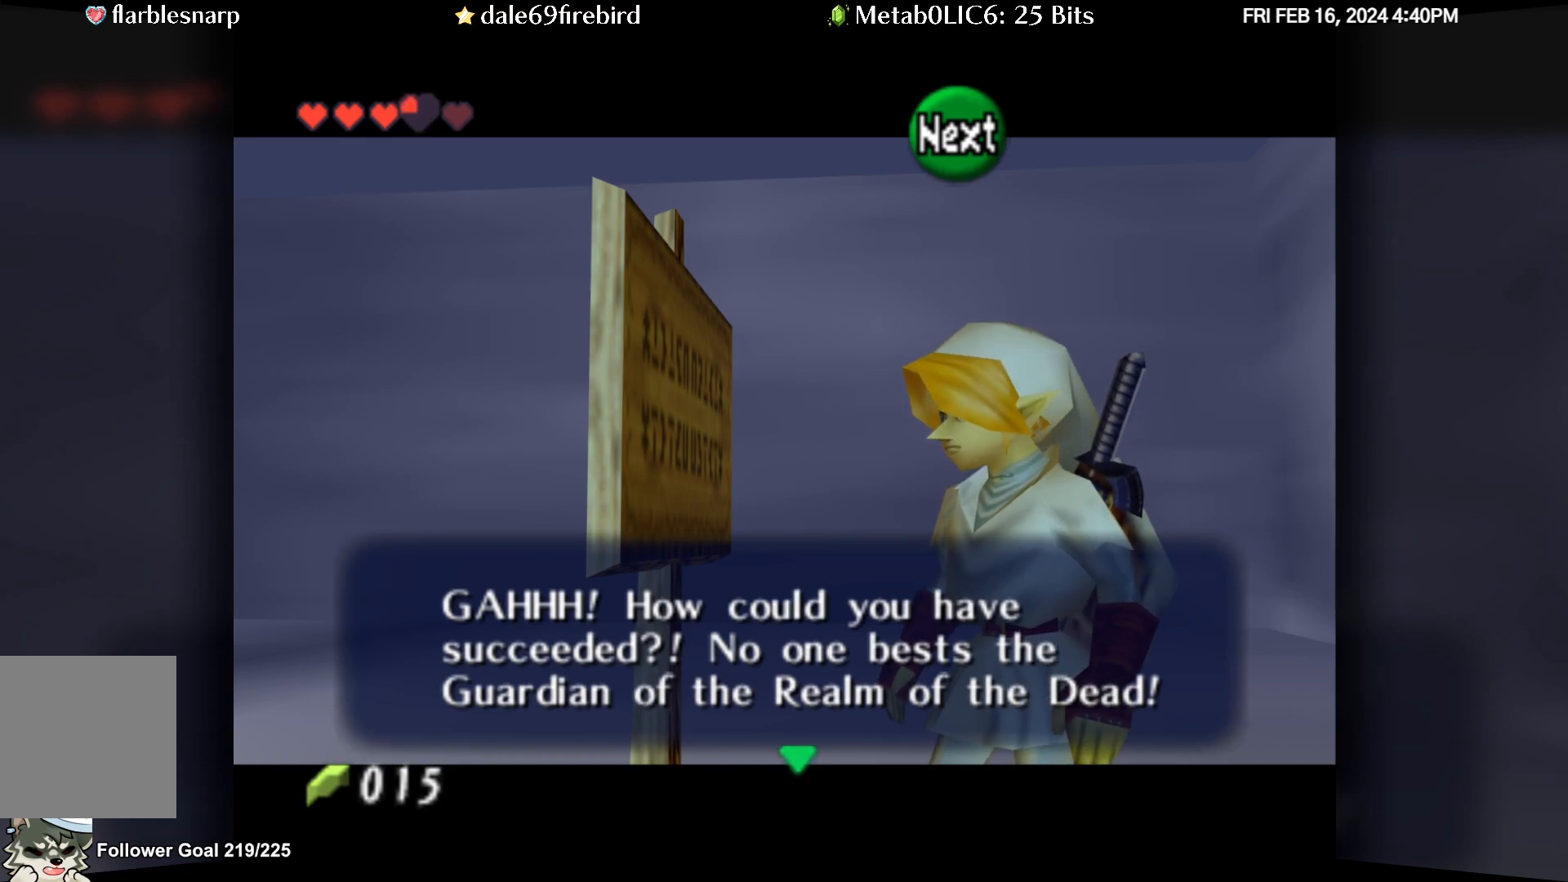
{"buttons": [], "left_stick": "center", "events": []}
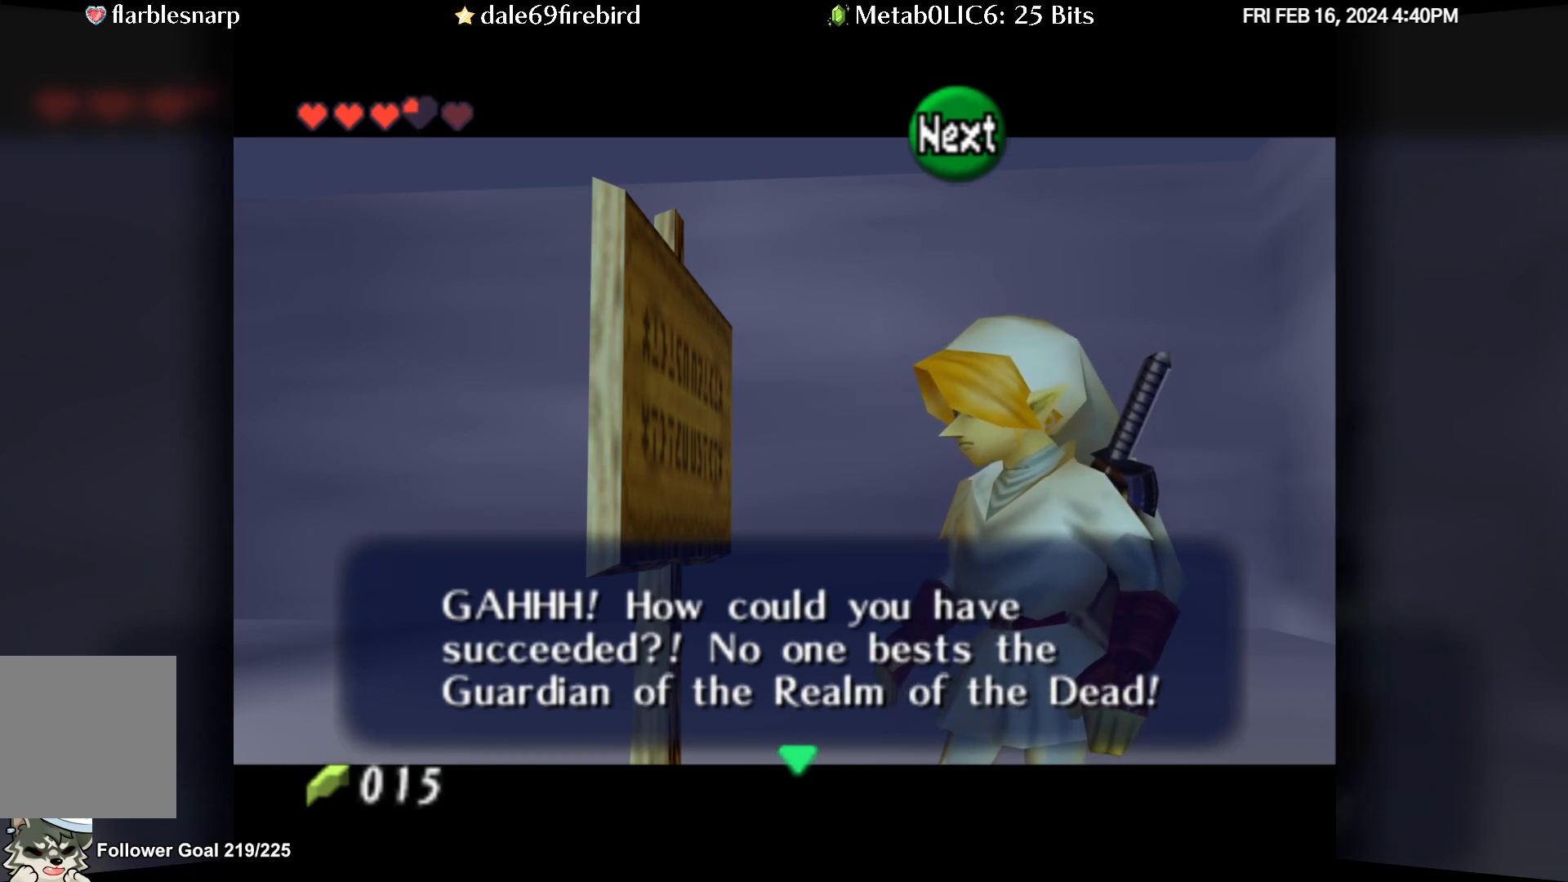
{"buttons": [], "left_stick": "center", "events": []}
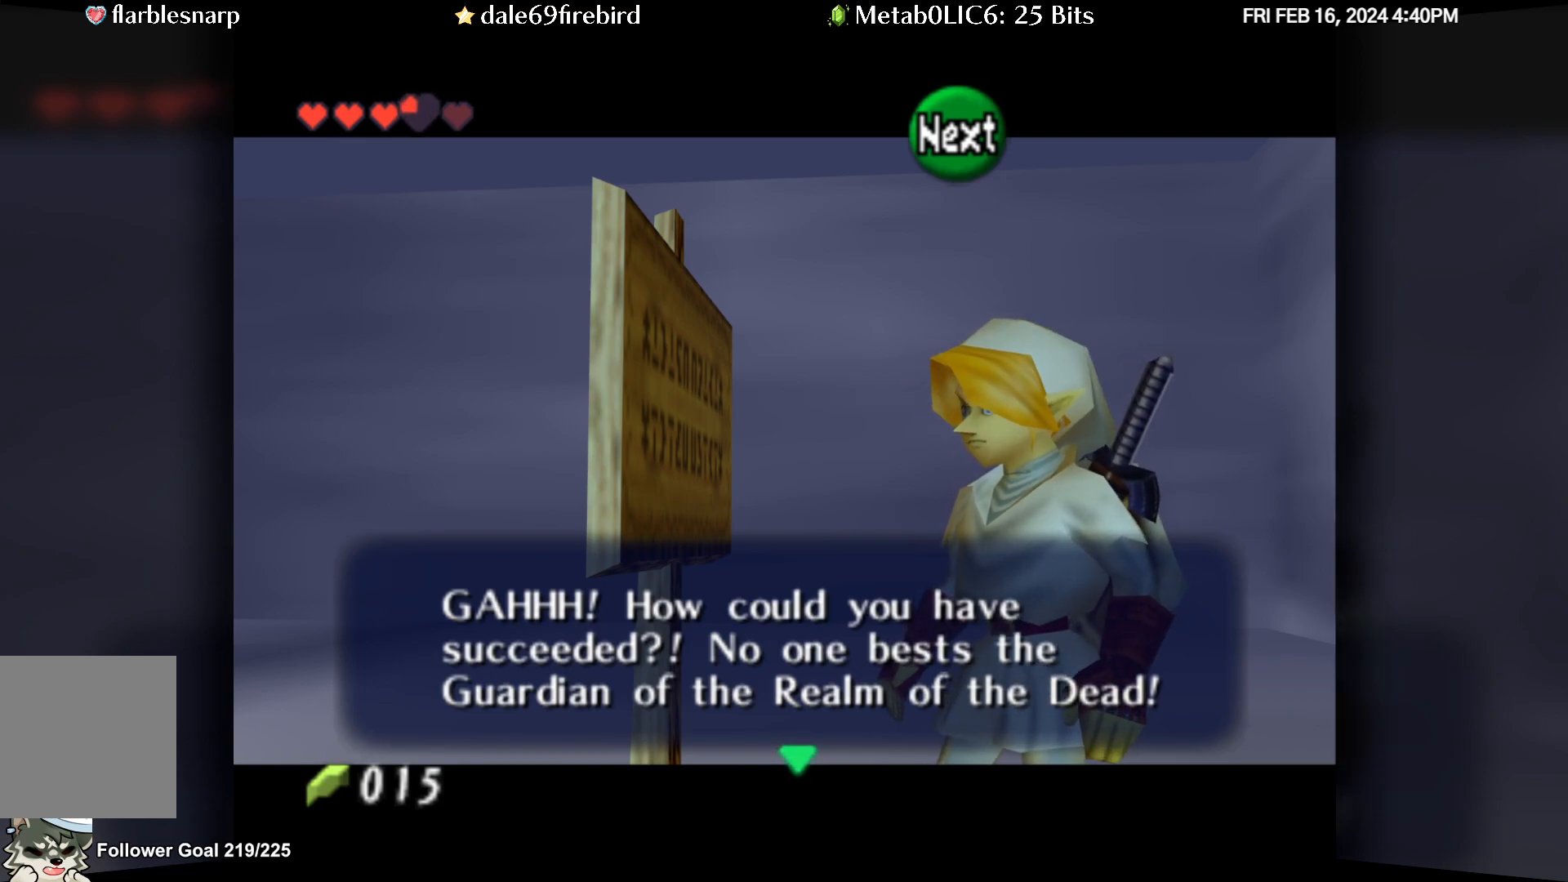
{"buttons": [], "left_stick": "center", "events": [[200, "A", "down"], [333, "A", "up"]]}